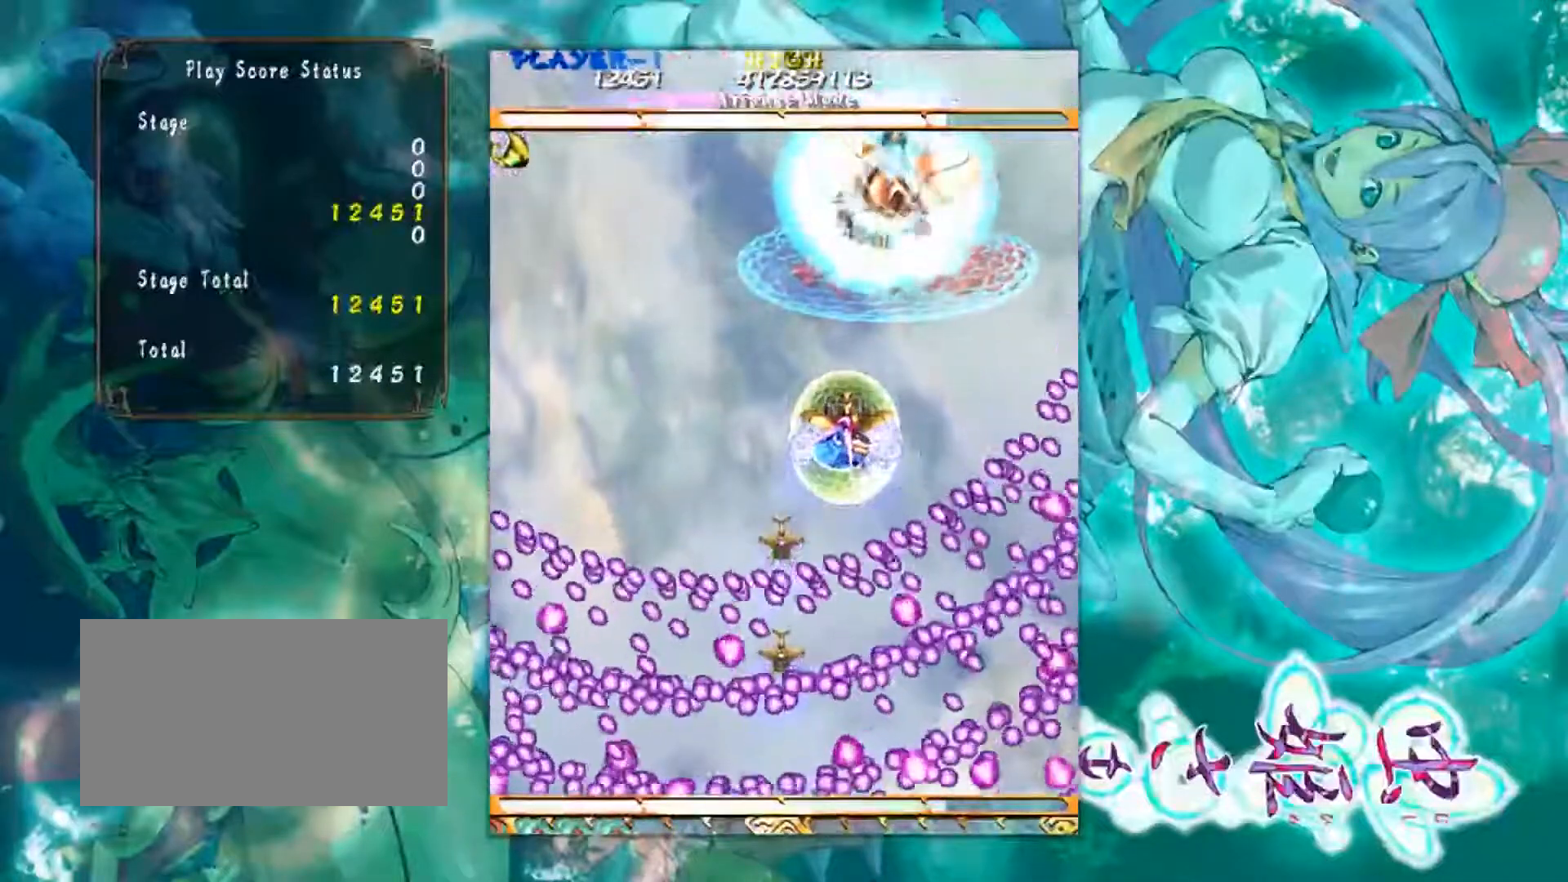
Gameplay with a controller (arcade stick); each line is a JSON object with the inputs held at the frame after it. "events" lists button and stick changes between this image and that frame as [ms after this image, input, new state], when the widget could be followed in between. Not read: L3 R3 other_buttons.
{"buttons": [], "left_stick": "center", "events": []}
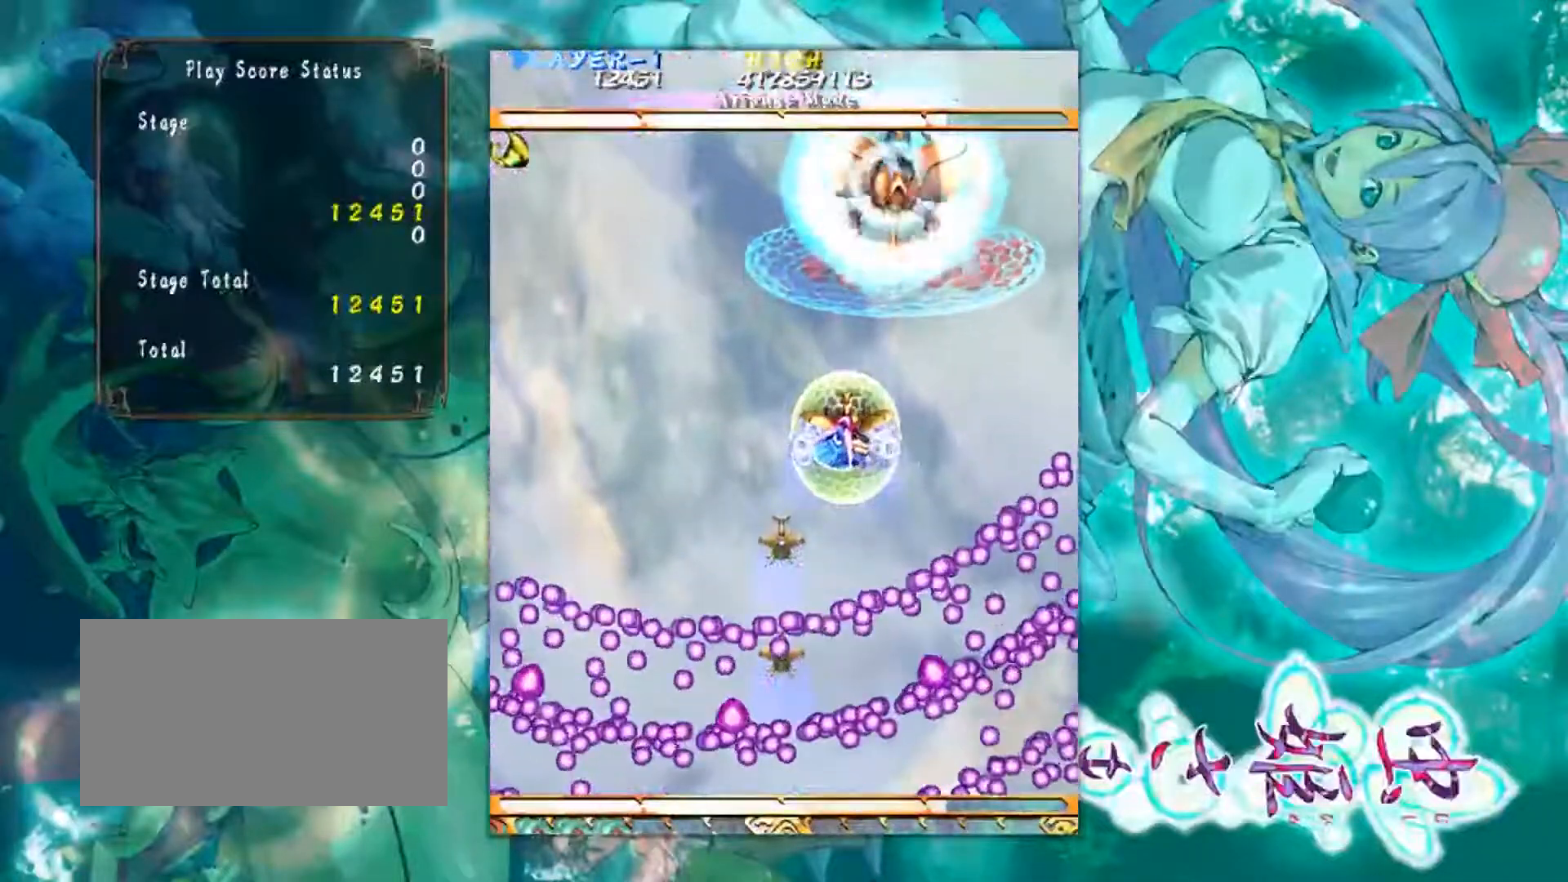
{"buttons": [], "left_stick": "center", "events": []}
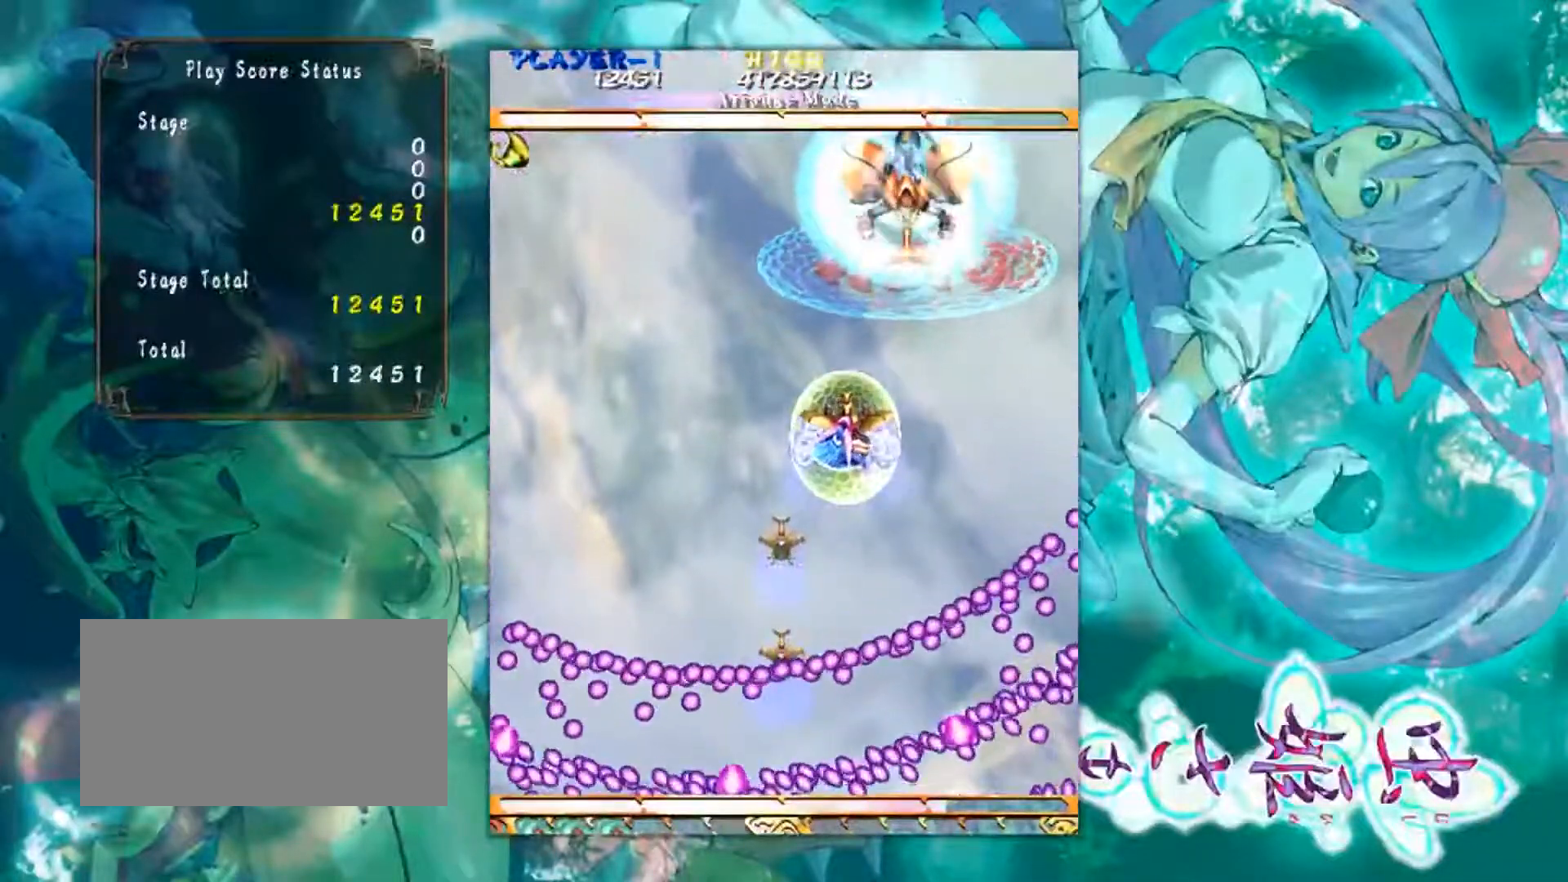
{"buttons": [], "left_stick": "center", "events": []}
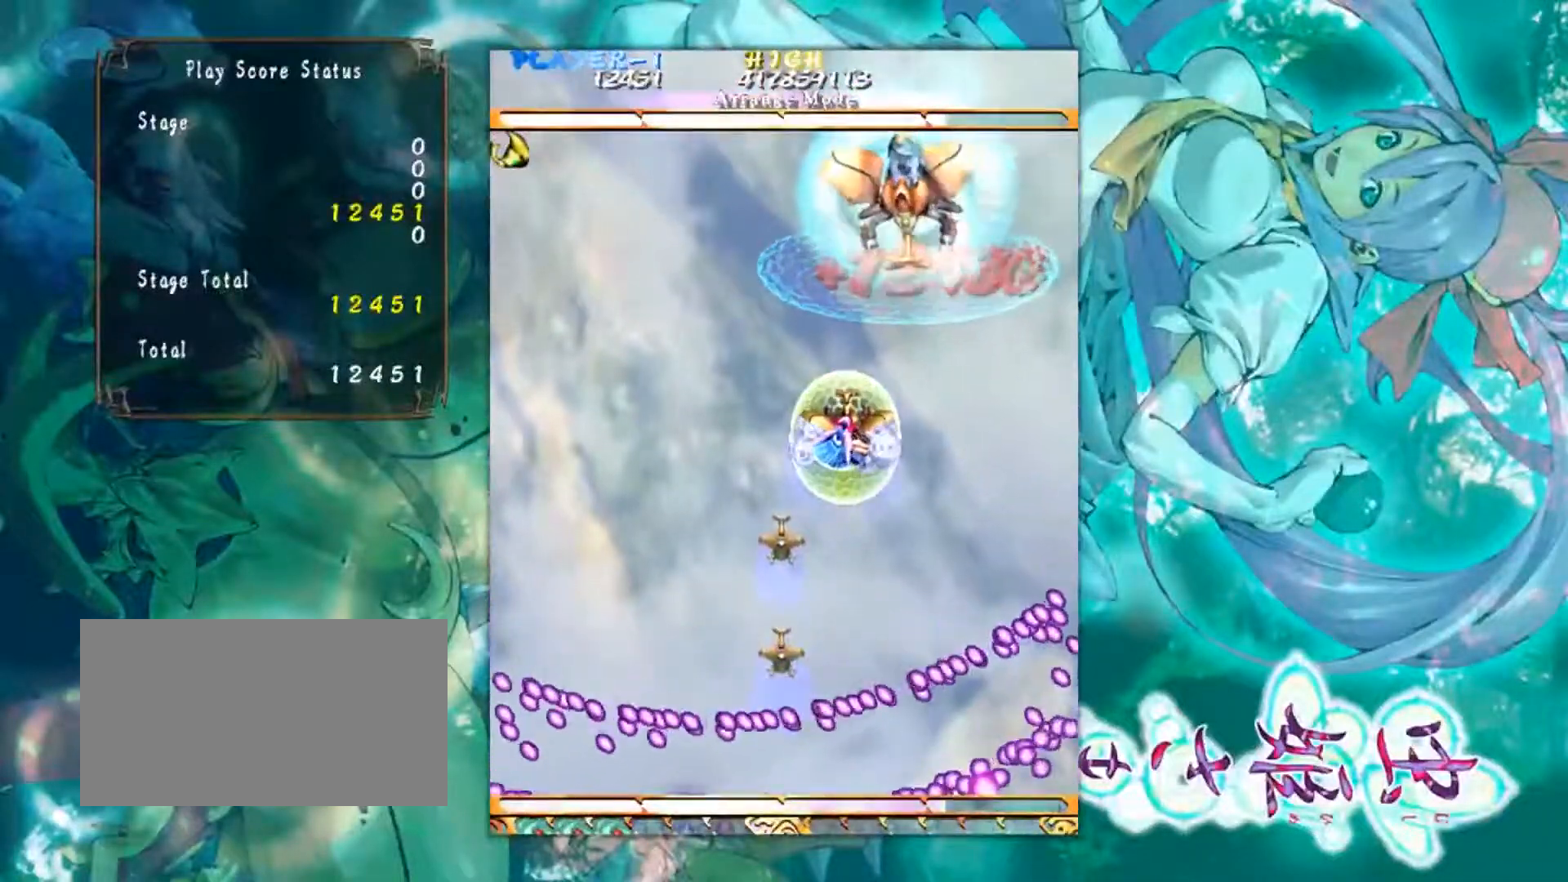
{"buttons": [], "left_stick": "center", "events": []}
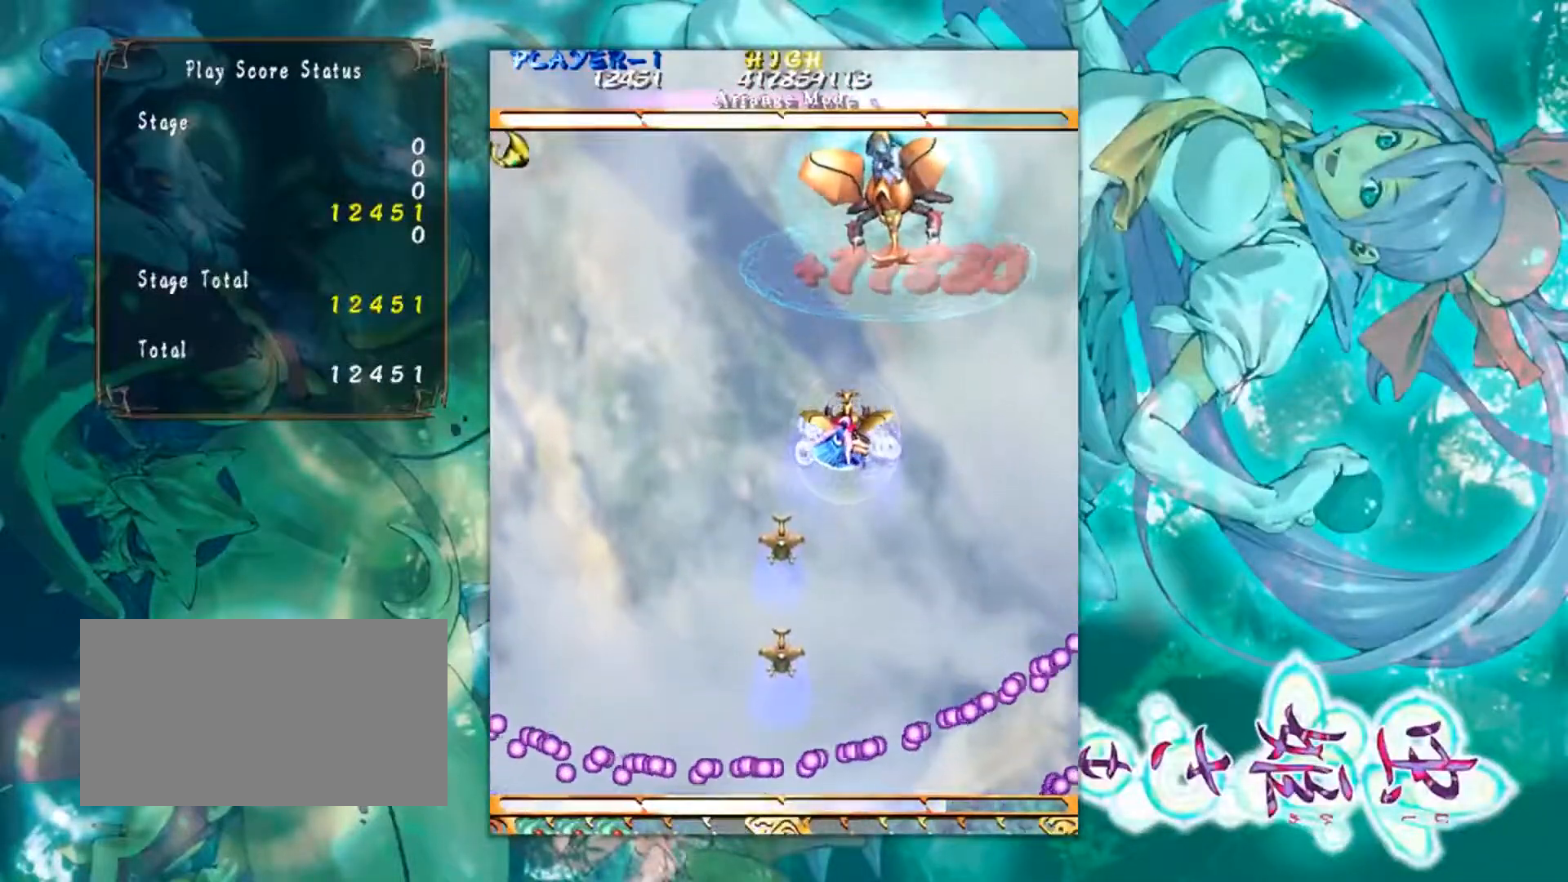
{"buttons": [], "left_stick": "up", "events": [[383, "left_stick", "up-left"], [500, "left_stick", "up"]]}
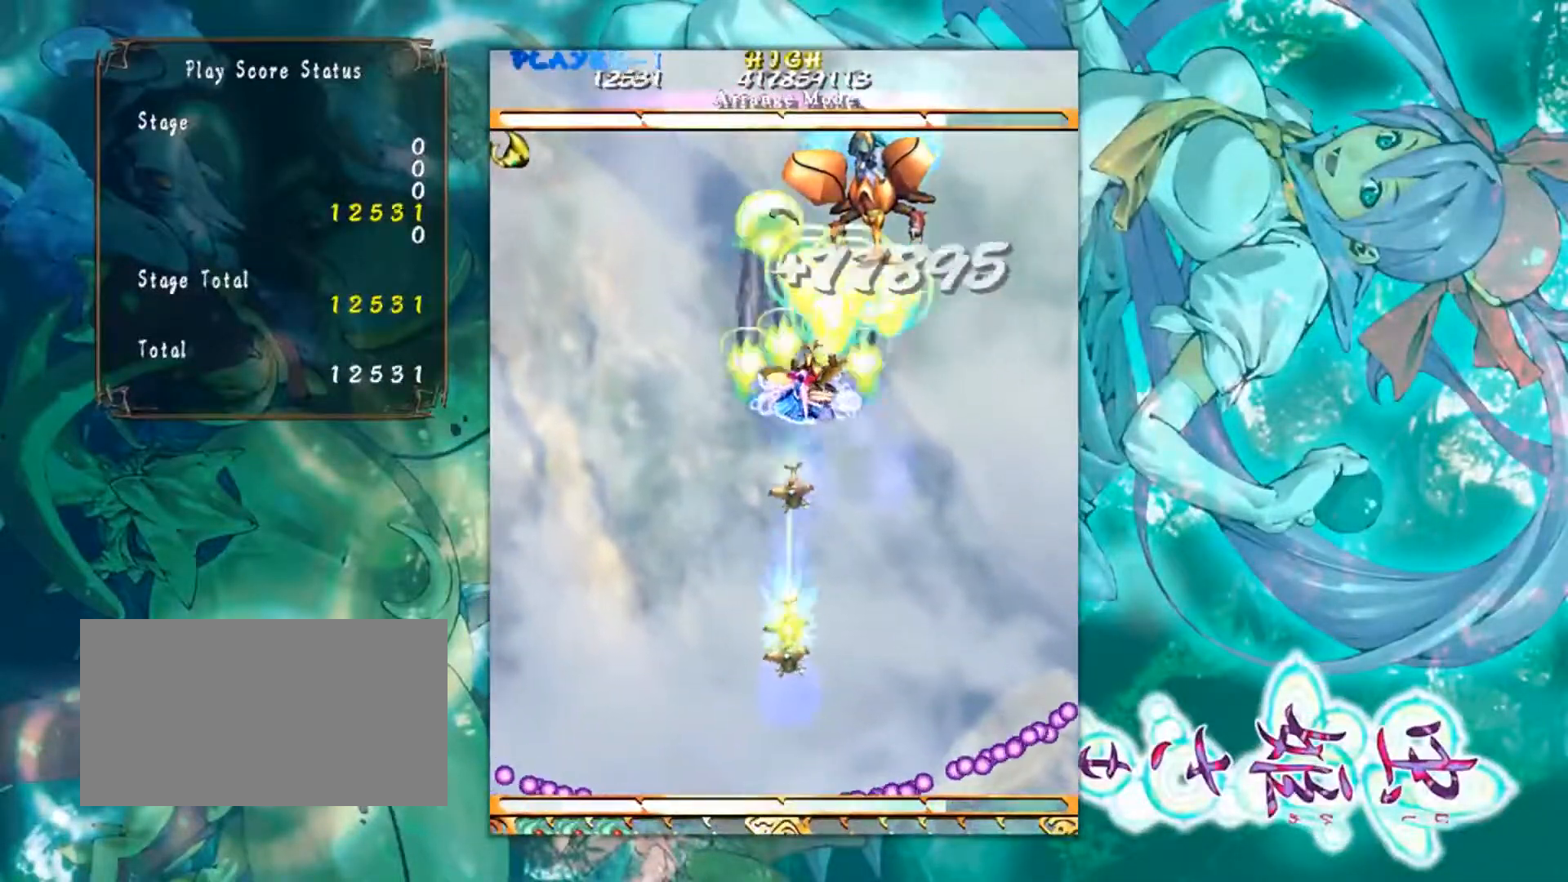
{"buttons": [], "left_stick": "center", "events": [[84, "left_stick", "center"], [351, "left_stick", "up"], [484, "left_stick", "center"]]}
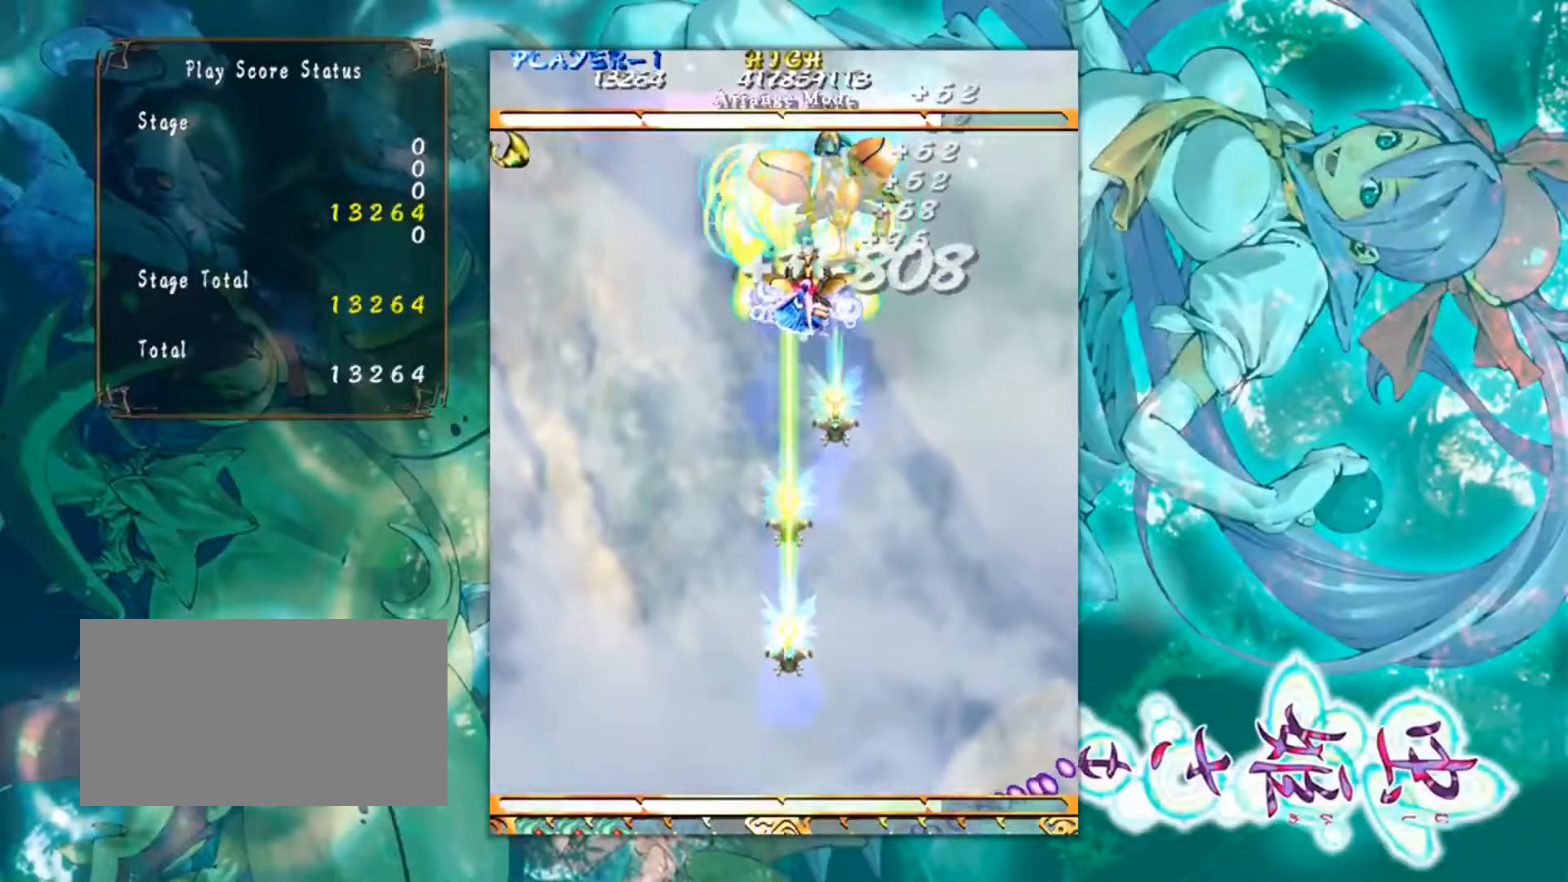
{"buttons": [], "left_stick": "center", "events": []}
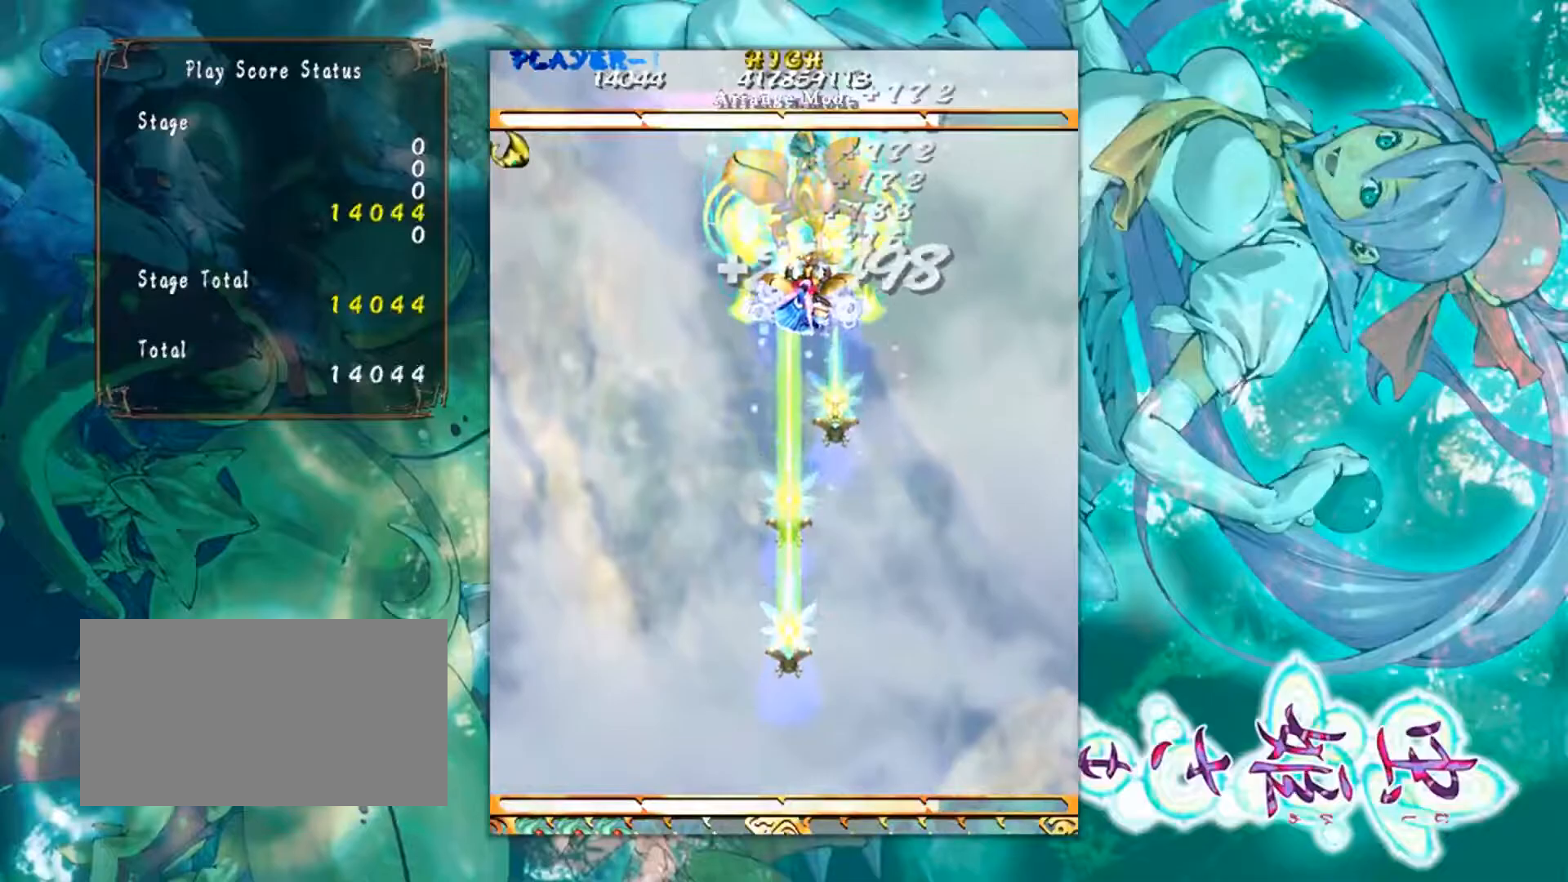
{"buttons": [], "left_stick": "center", "events": [[117, "left_stick", "left"], [184, "left_stick", "center"]]}
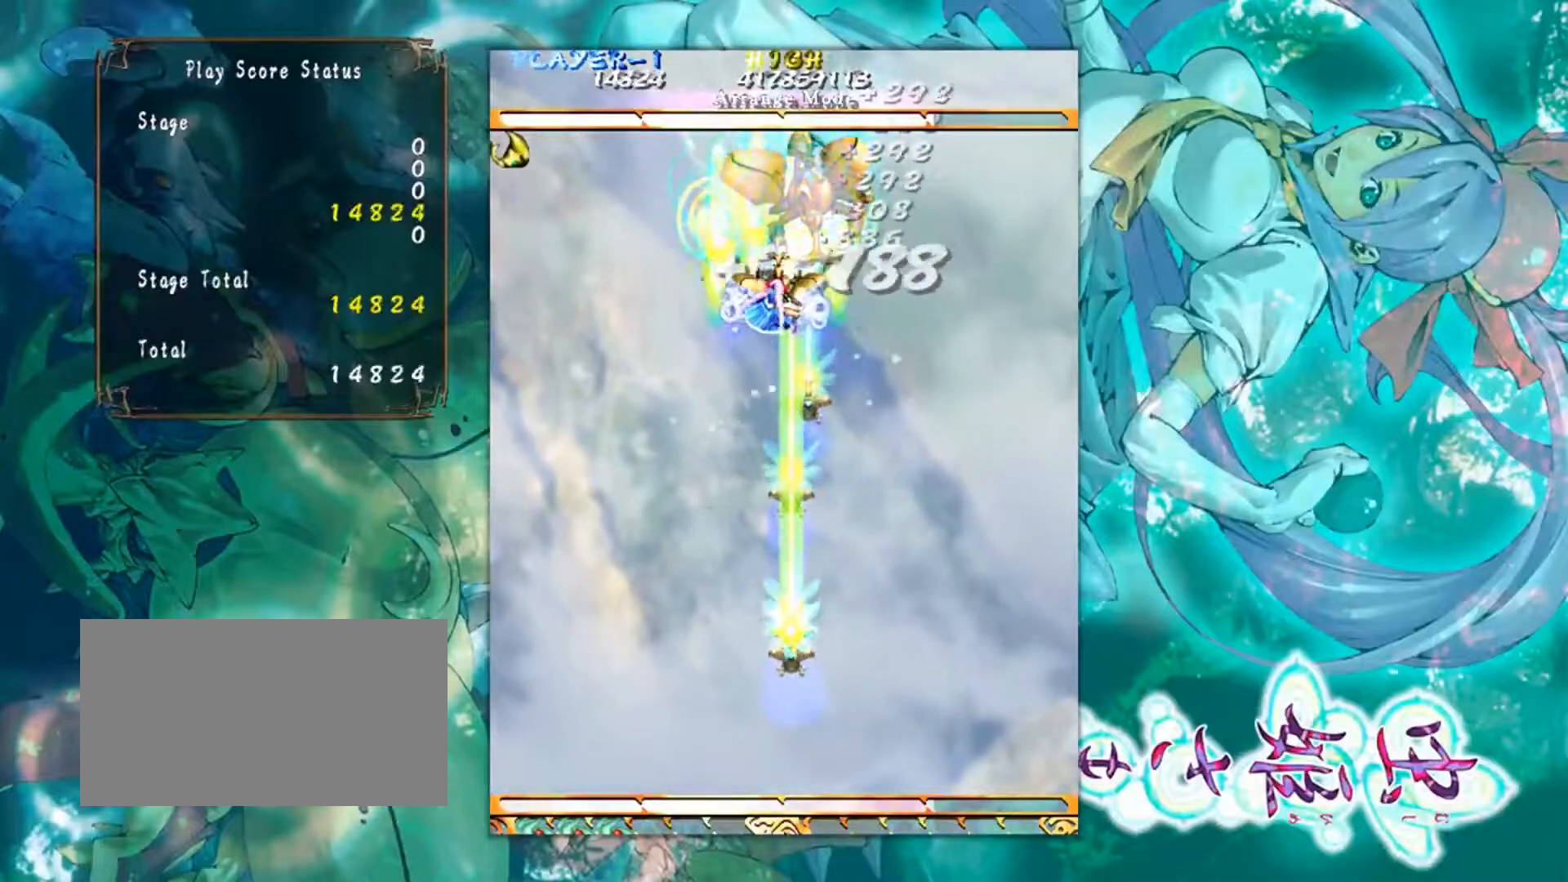
{"buttons": [], "left_stick": "right", "events": [[484, "left_stick", "right"]]}
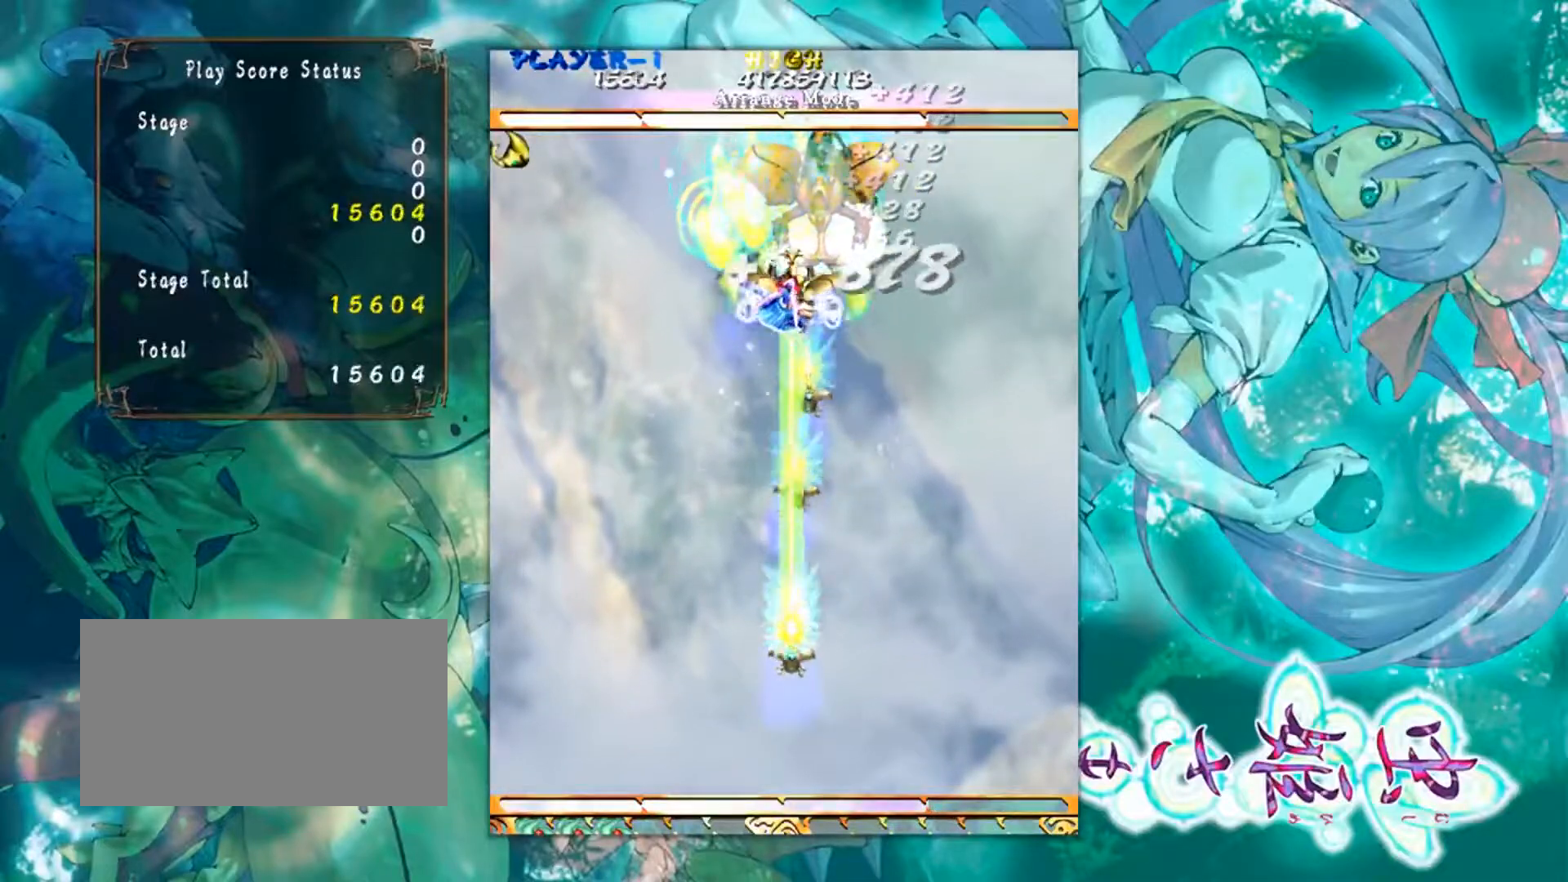
{"buttons": [], "left_stick": "down", "events": [[117, "left_stick", "center"], [501, "left_stick", "down"]]}
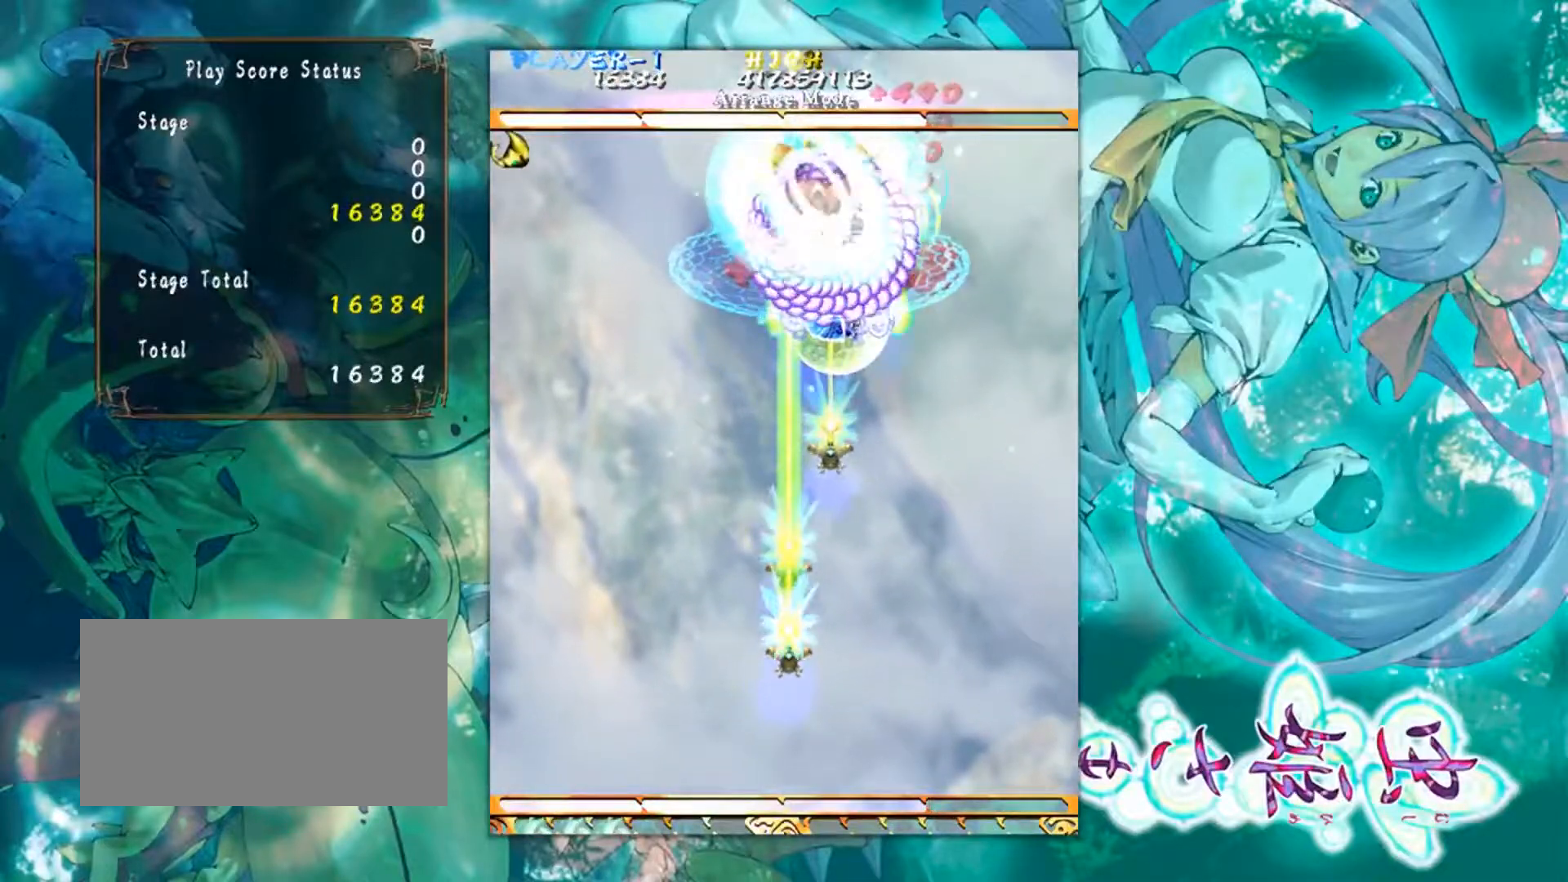
{"buttons": [], "left_stick": "down", "events": []}
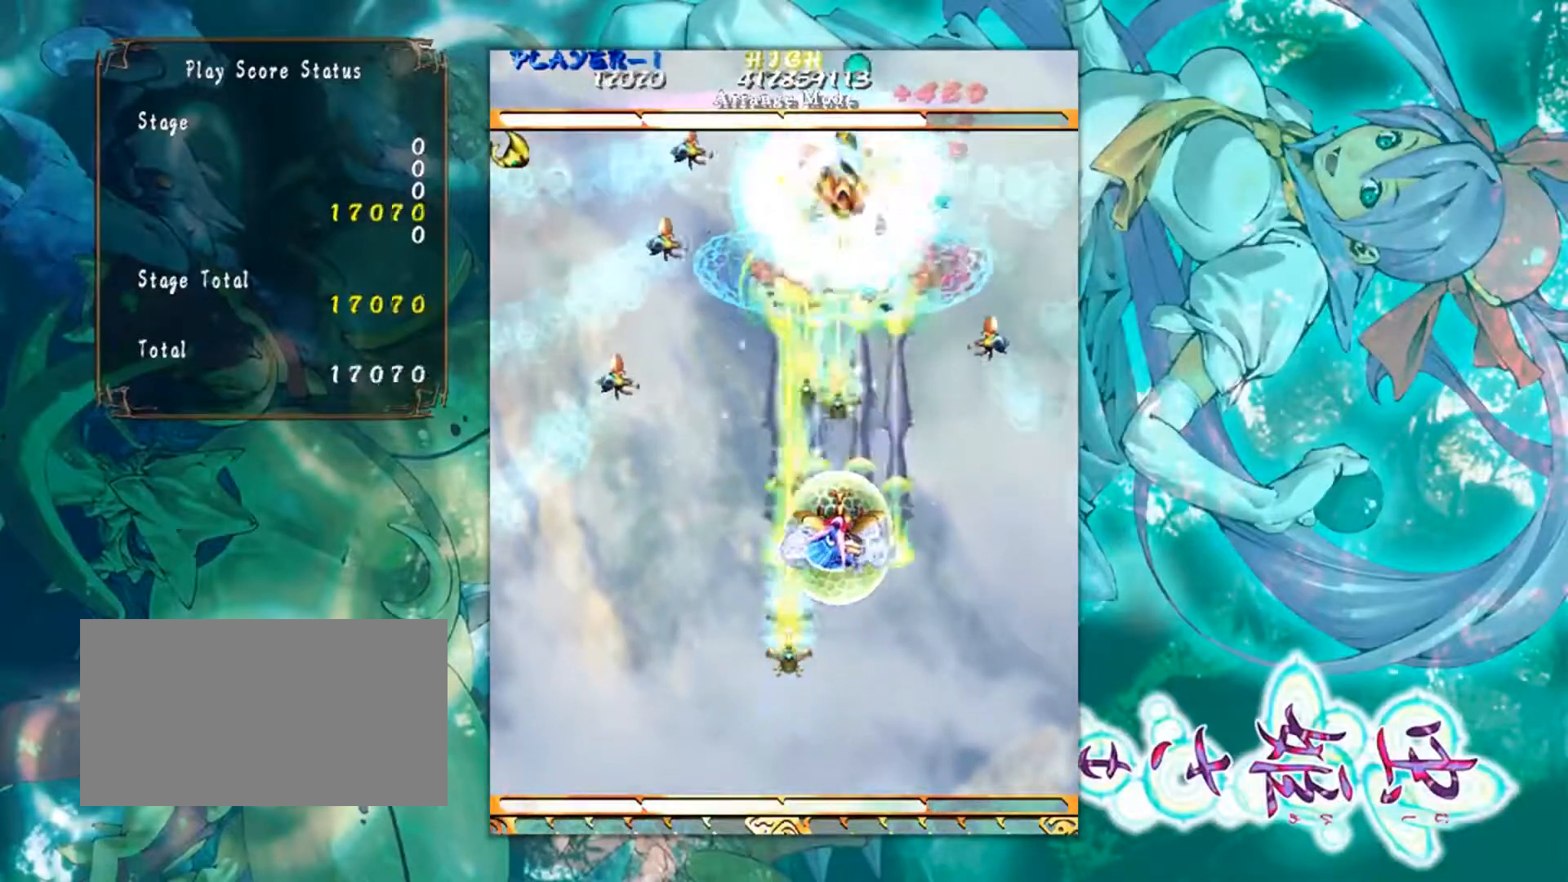
{"buttons": [], "left_stick": "up", "events": [[117, "left_stick", "center"], [234, "left_stick", "up"]]}
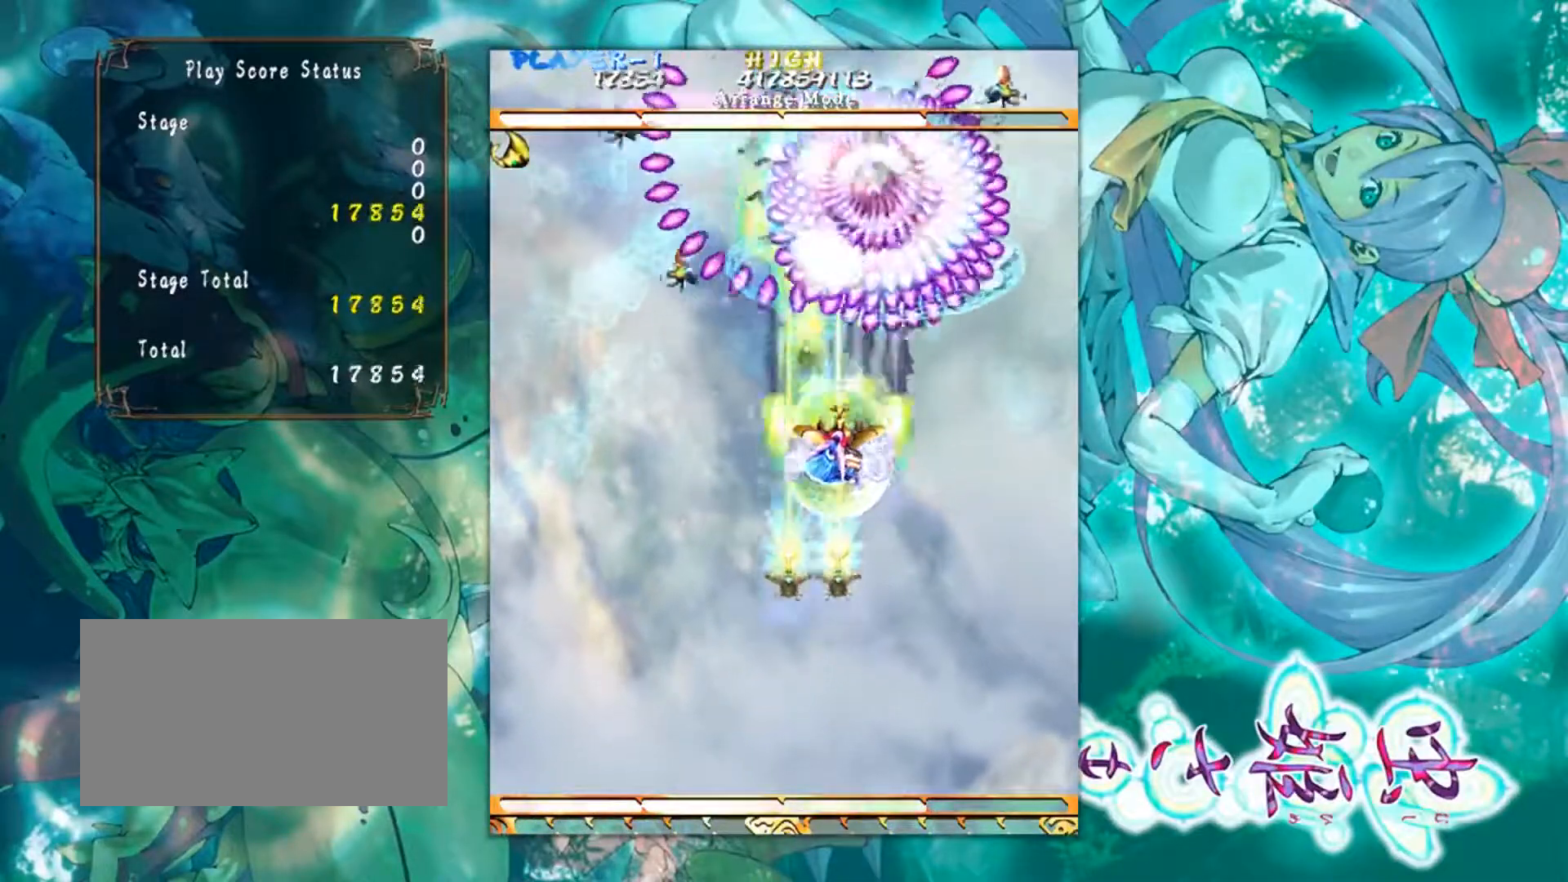
{"buttons": [], "left_stick": "down", "events": [[16, "left_stick", "up-right"], [183, "left_stick", "up"], [333, "left_stick", "down"]]}
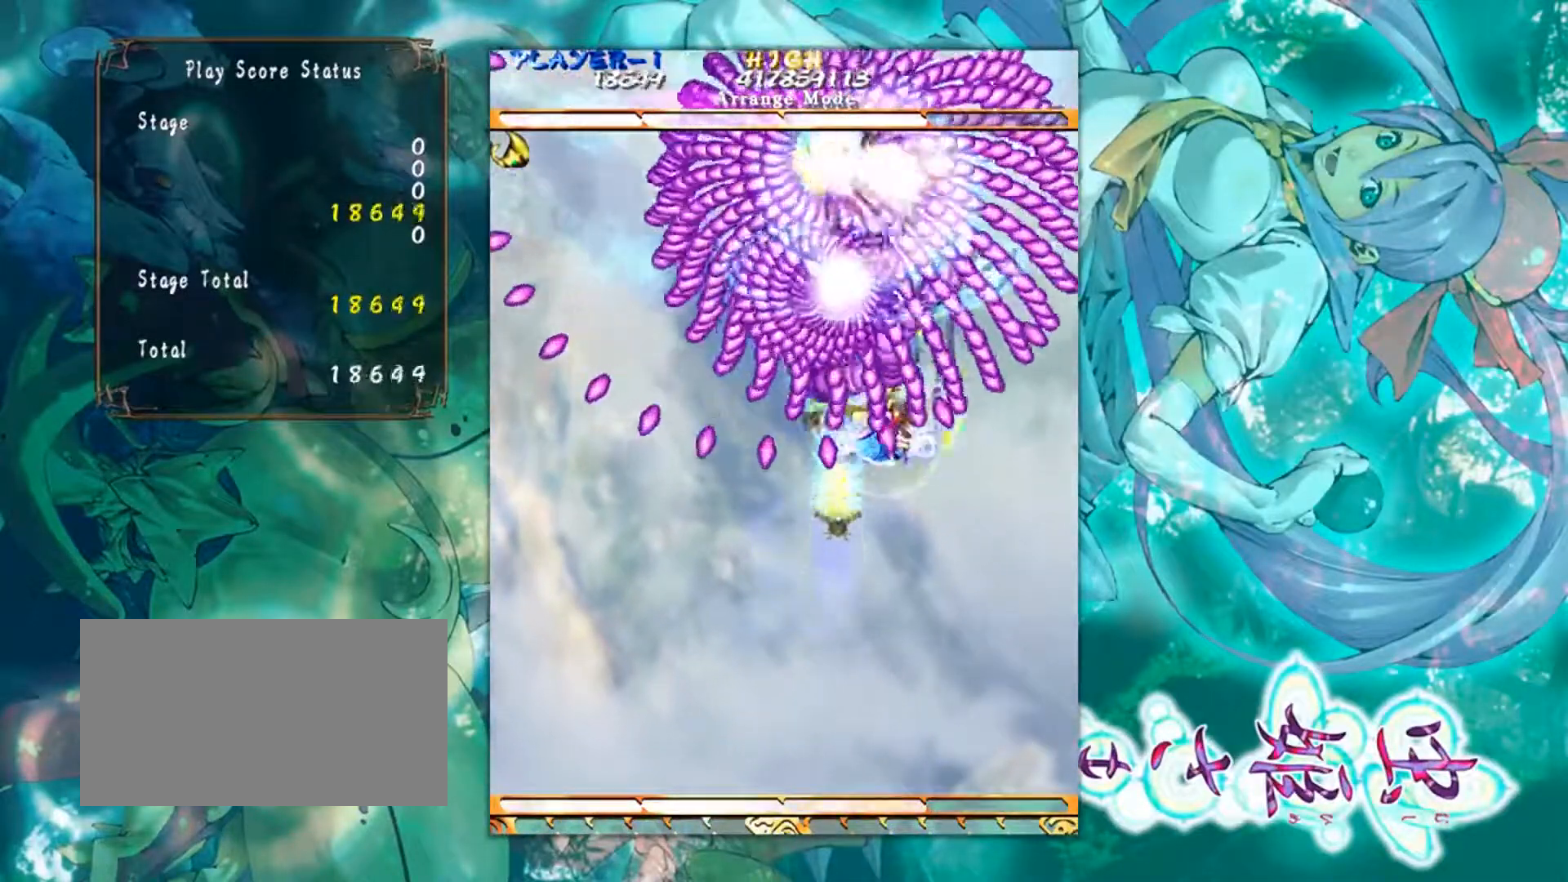
{"buttons": [], "left_stick": "down", "events": []}
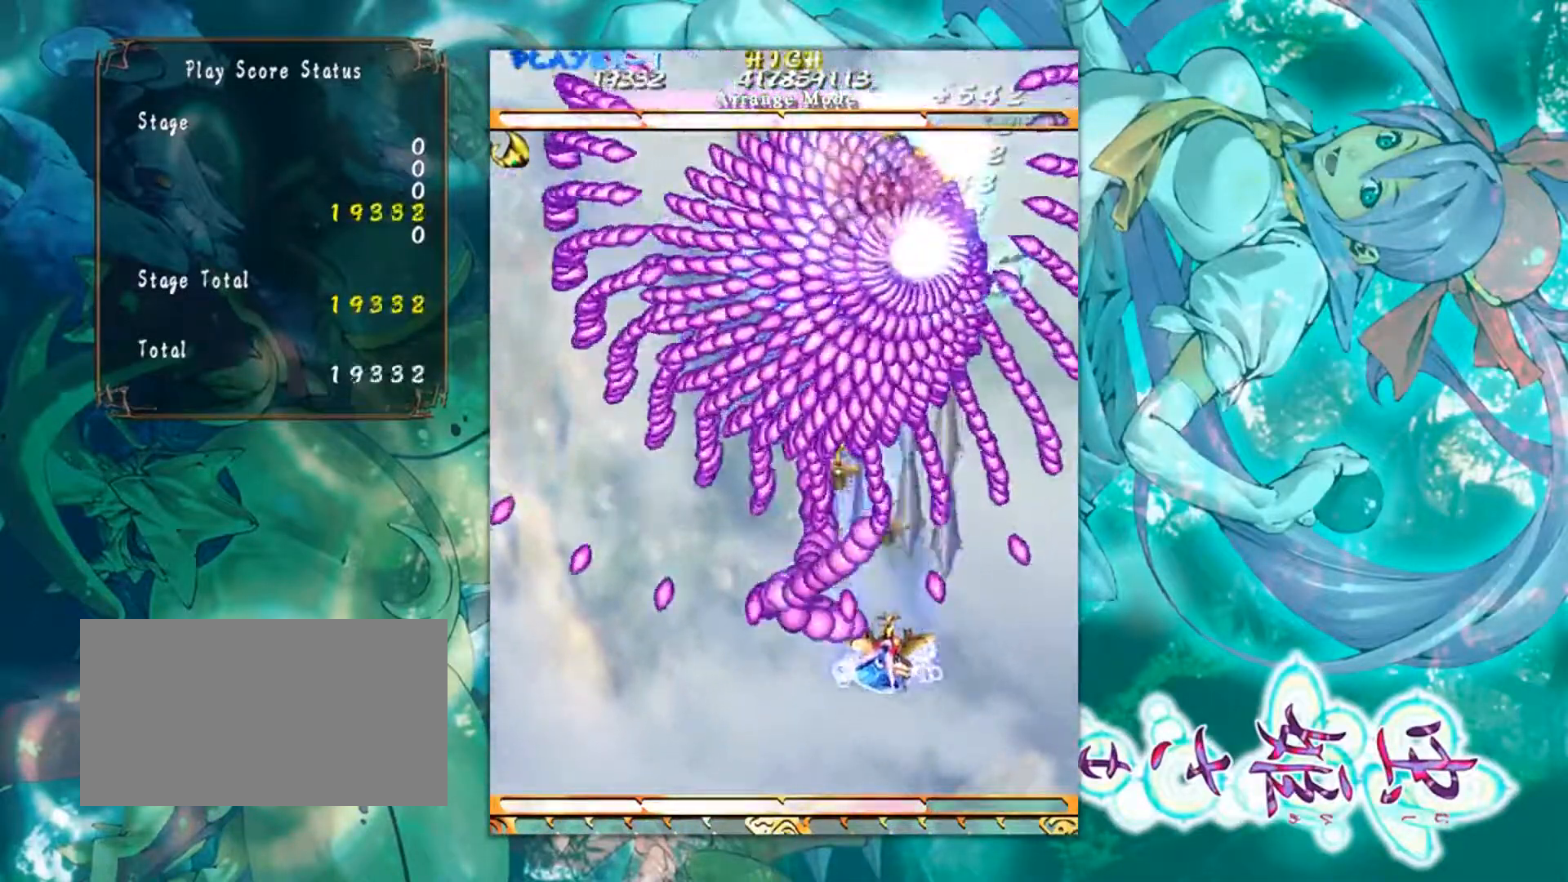
{"buttons": [], "left_stick": "down-right", "events": [[116, "left_stick", "center"], [467, "left_stick", "down-right"]]}
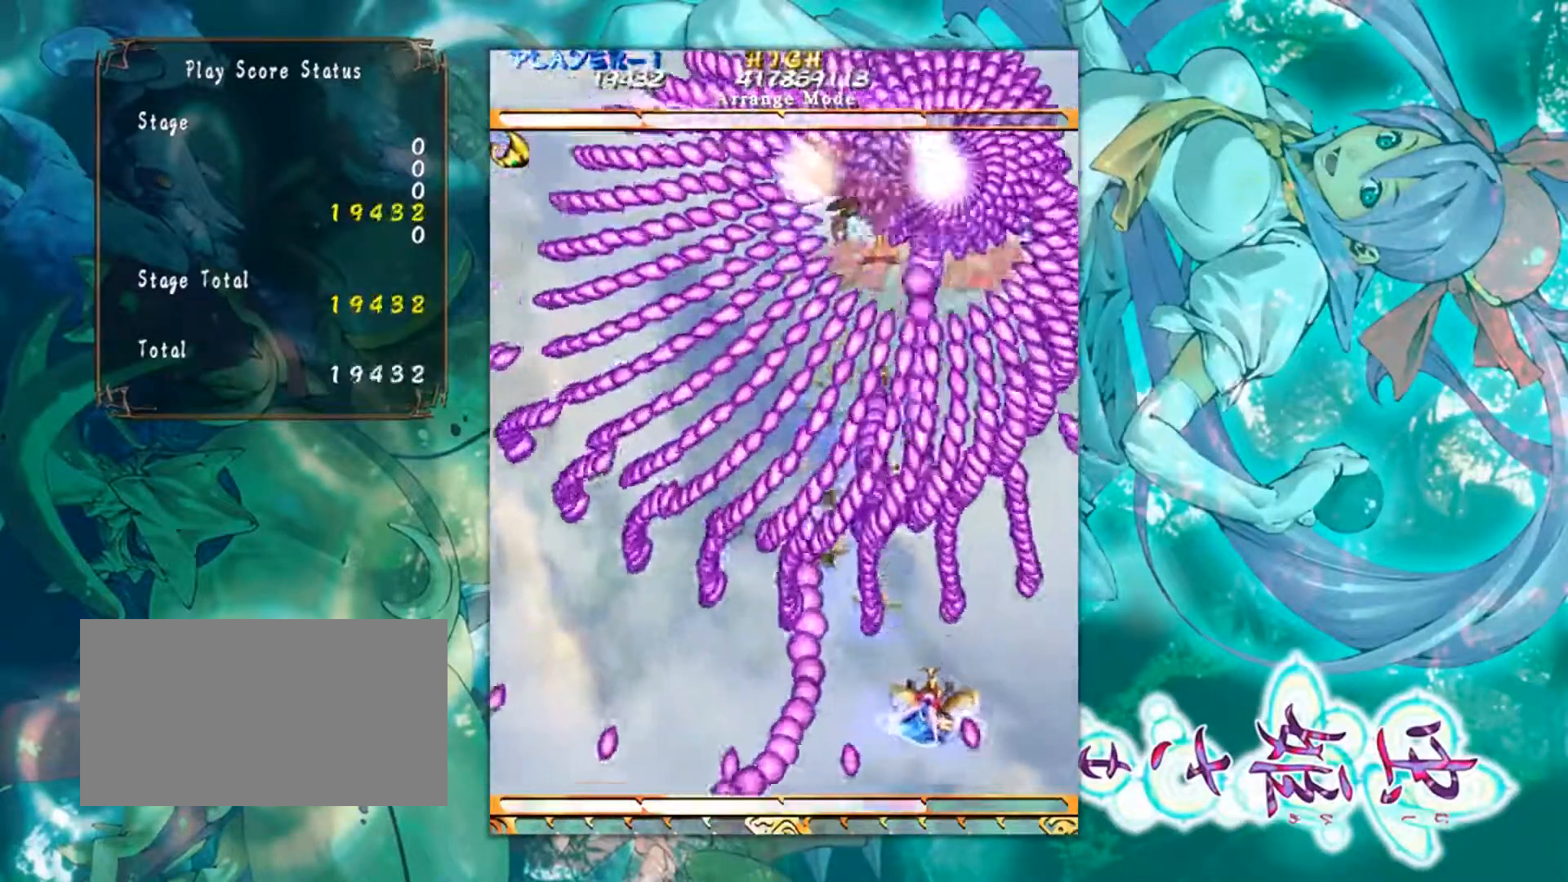
{"buttons": [], "left_stick": "center", "events": [[200, "left_stick", "center"], [367, "left_stick", "left"], [484, "left_stick", "center"]]}
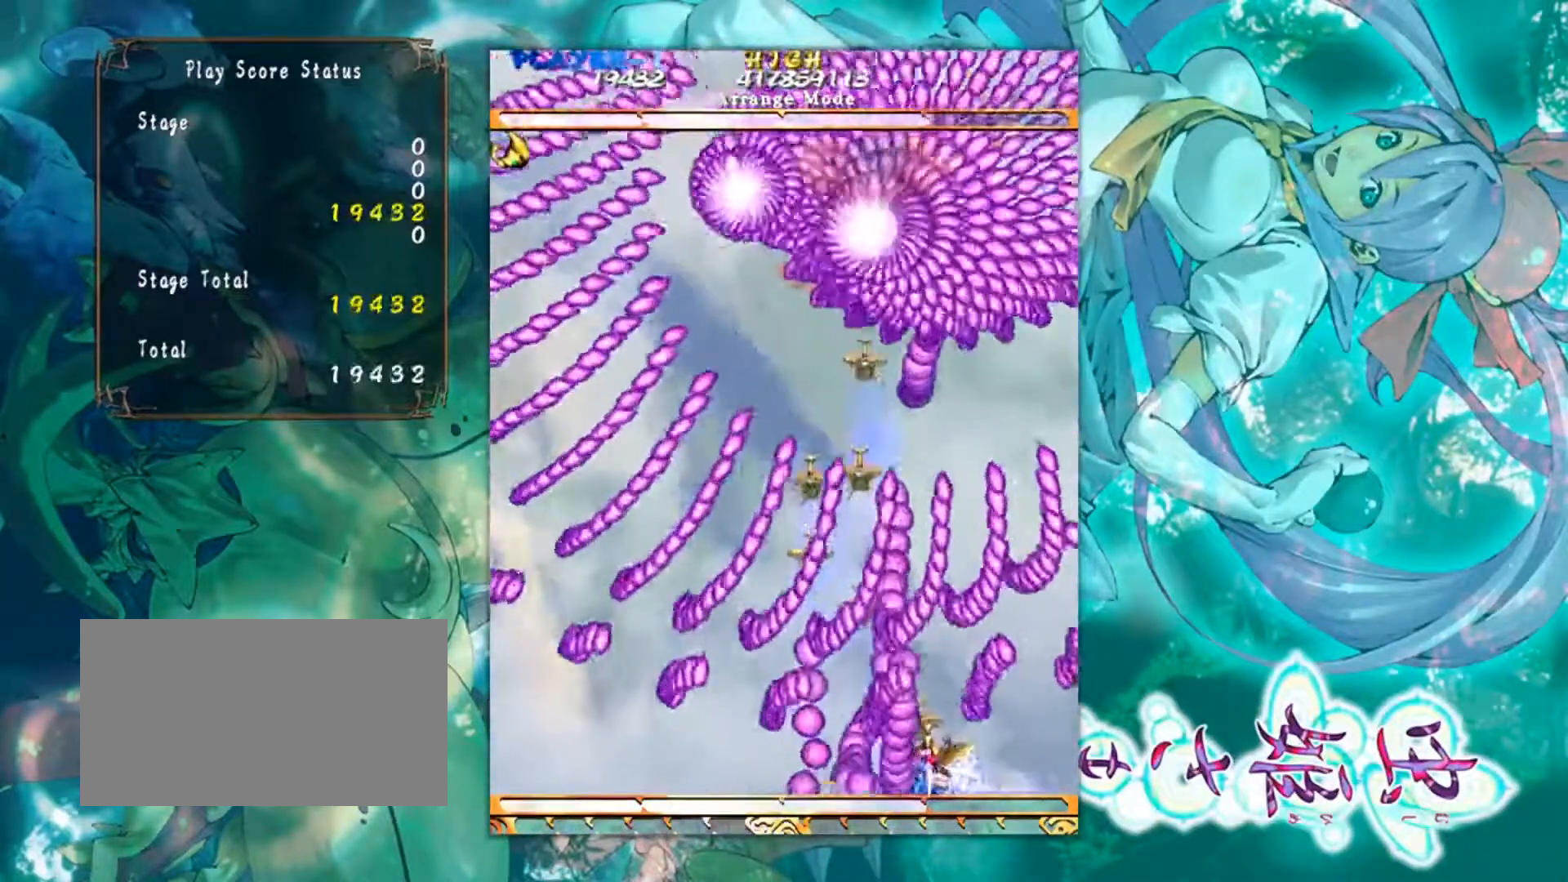
{"buttons": [], "left_stick": "center", "events": [[116, "left_stick", "right"], [200, "left_stick", "center"], [450, "left_stick", "left"], [500, "left_stick", "center"]]}
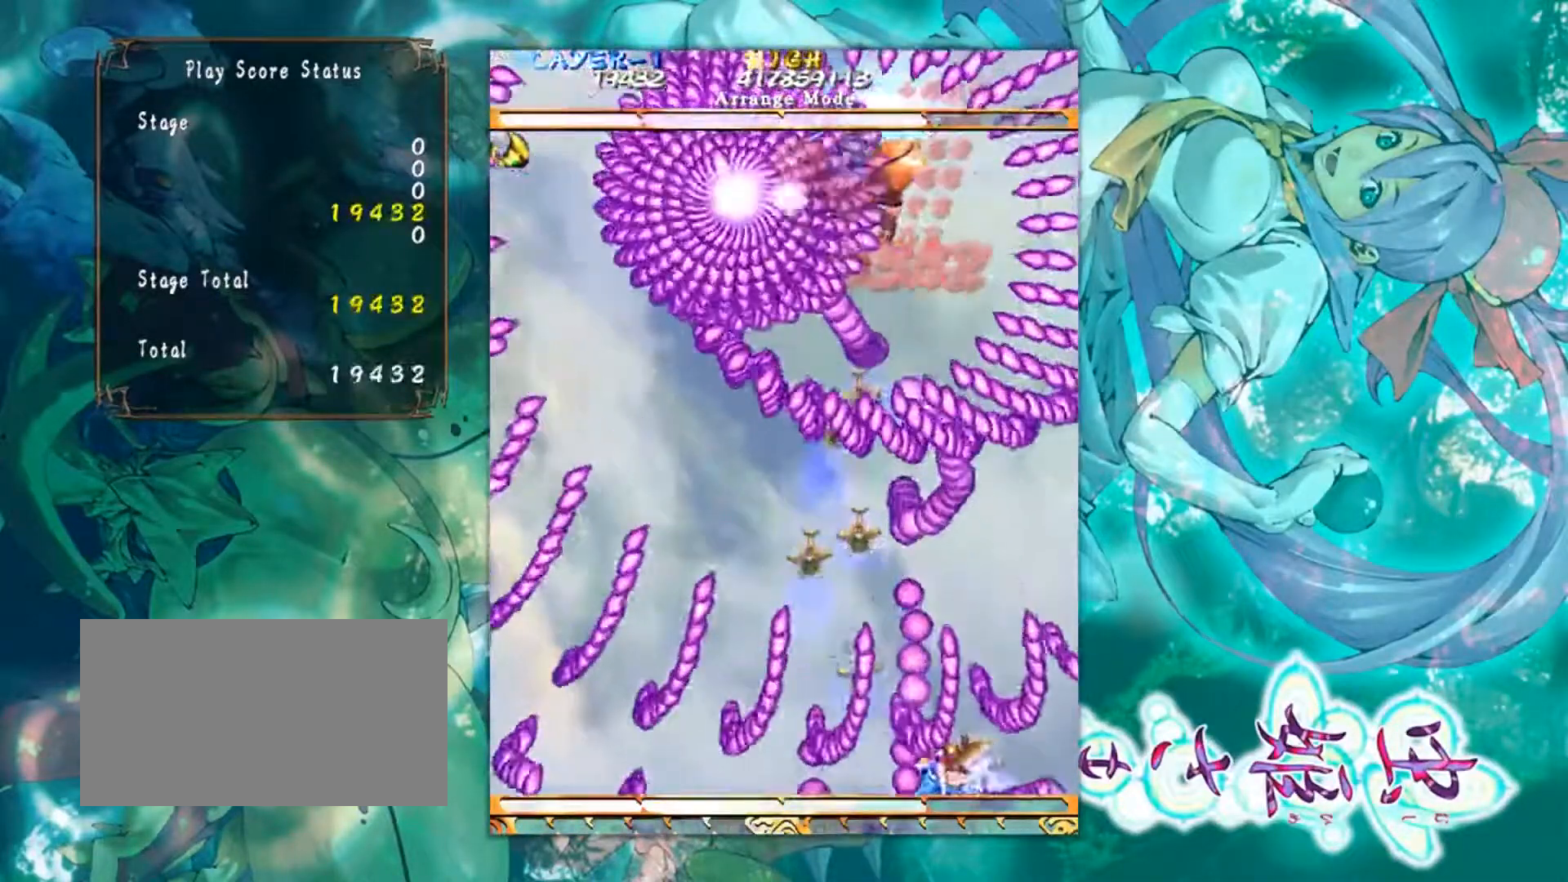
{"buttons": [], "left_stick": "right", "events": [[50, "left_stick", "right"], [184, "left_stick", "up"], [401, "left_stick", "right"]]}
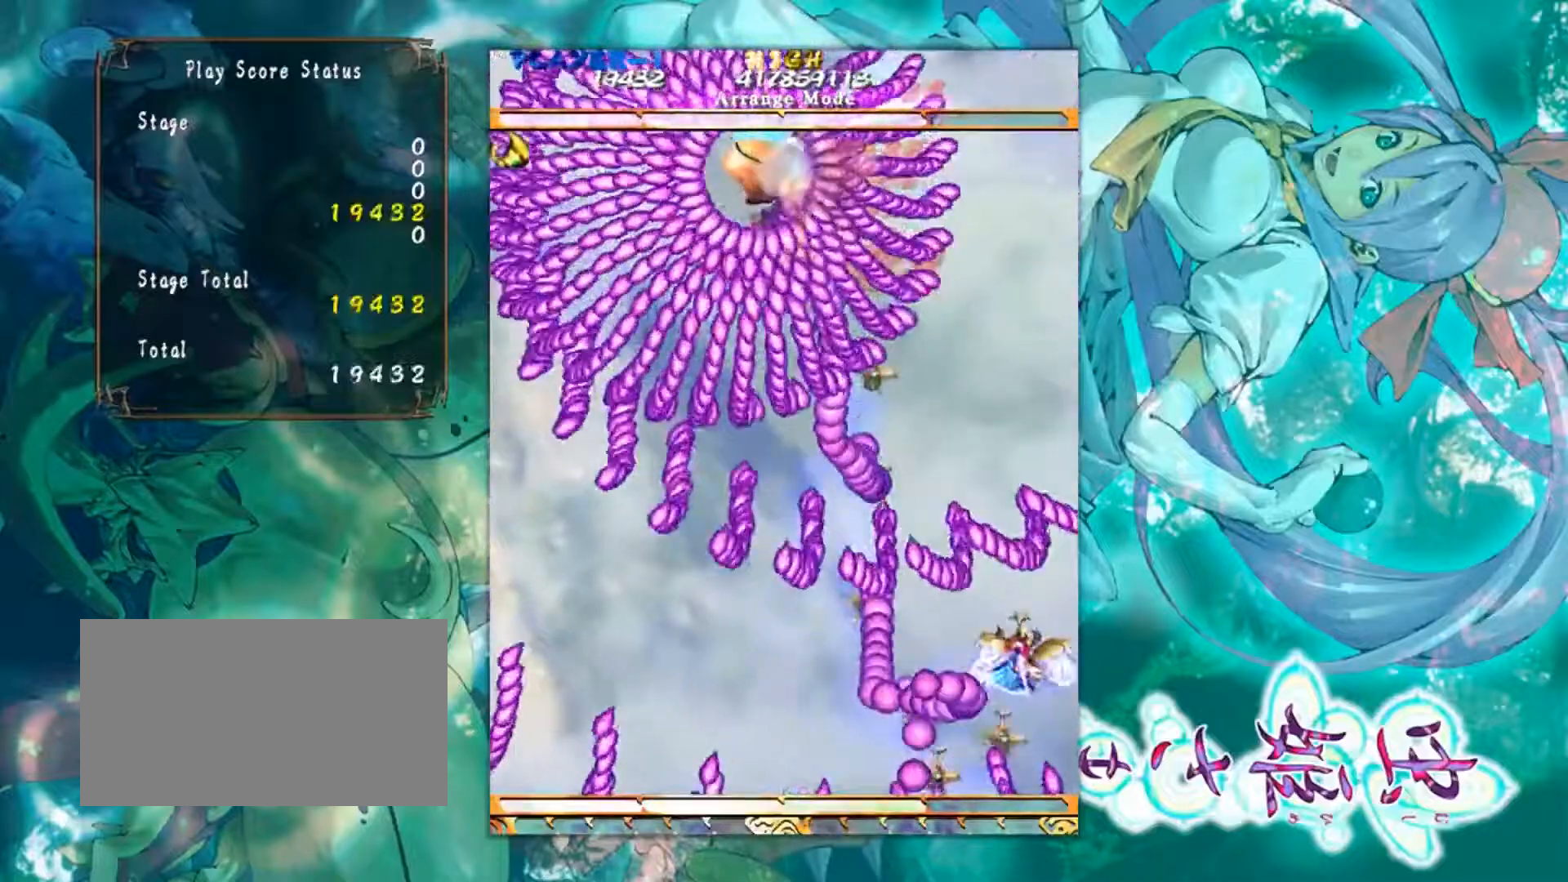
{"buttons": [], "left_stick": "center", "events": [[66, "left_stick", "center"], [233, "left_stick", "down-left"], [367, "left_stick", "center"]]}
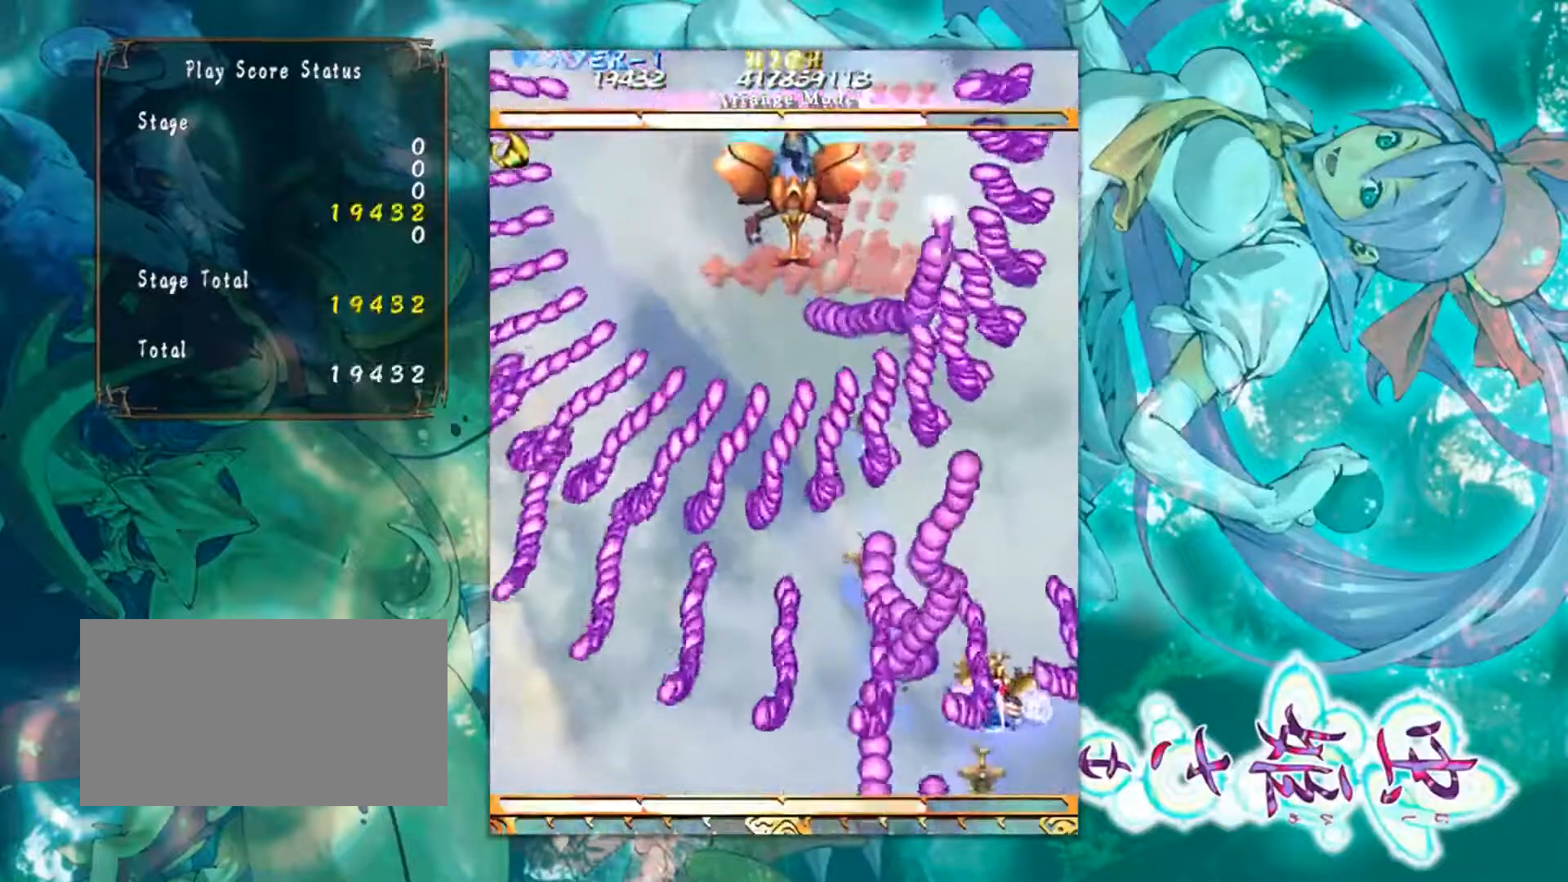
{"buttons": [], "left_stick": "left", "events": [[67, "left_stick", "right"], [184, "left_stick", "center"], [267, "left_stick", "up"], [501, "left_stick", "left"]]}
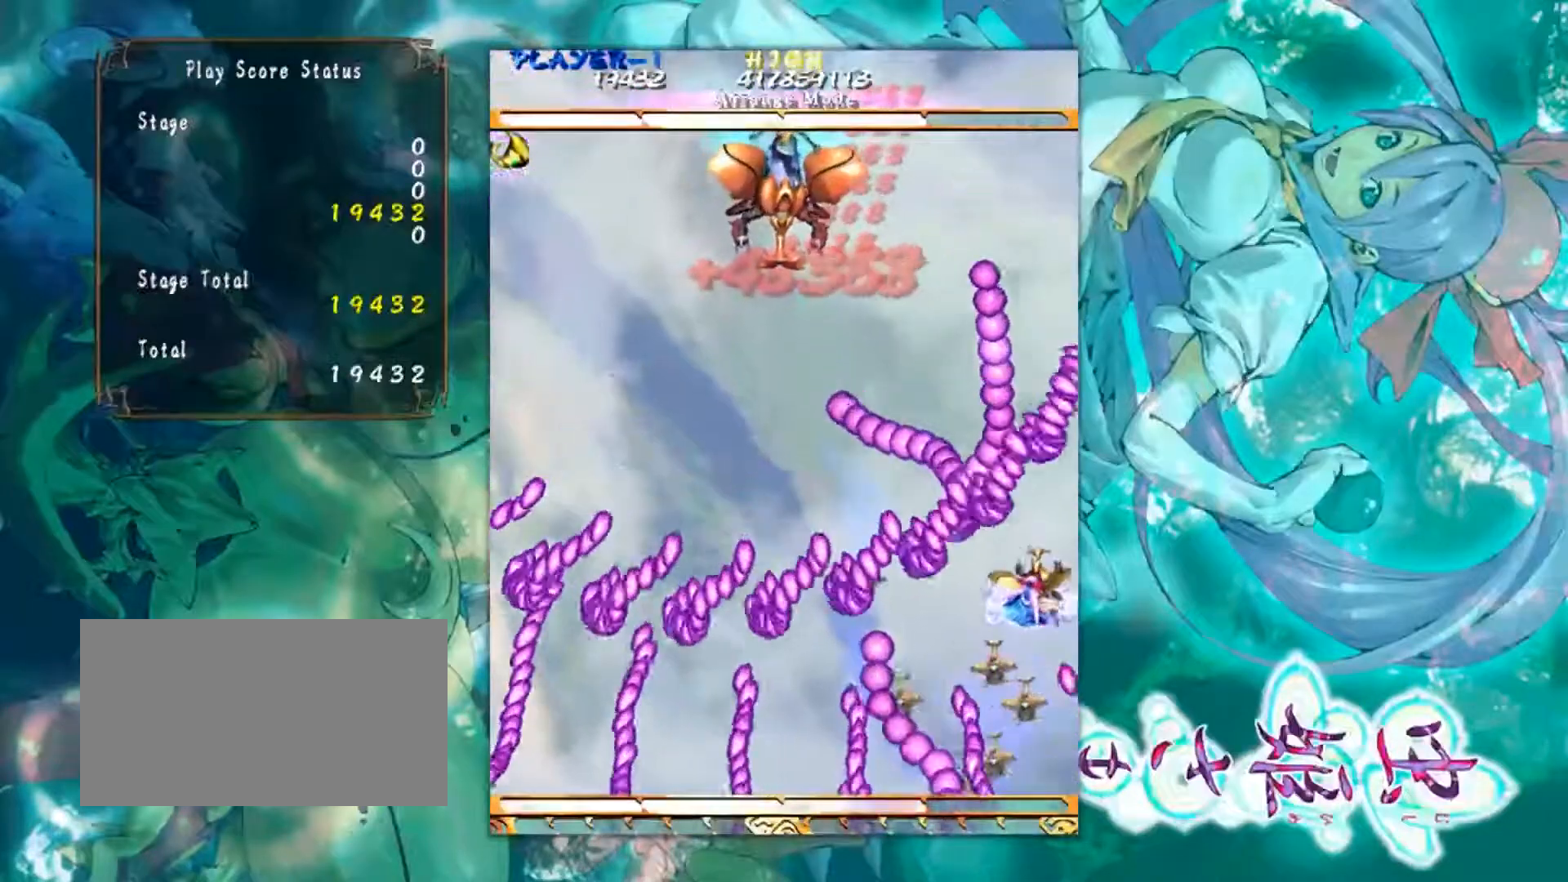
{"buttons": [], "left_stick": "down-left", "events": [[167, "left_stick", "down-right"], [267, "left_stick", "center"], [367, "left_stick", "down"], [433, "left_stick", "down-left"]]}
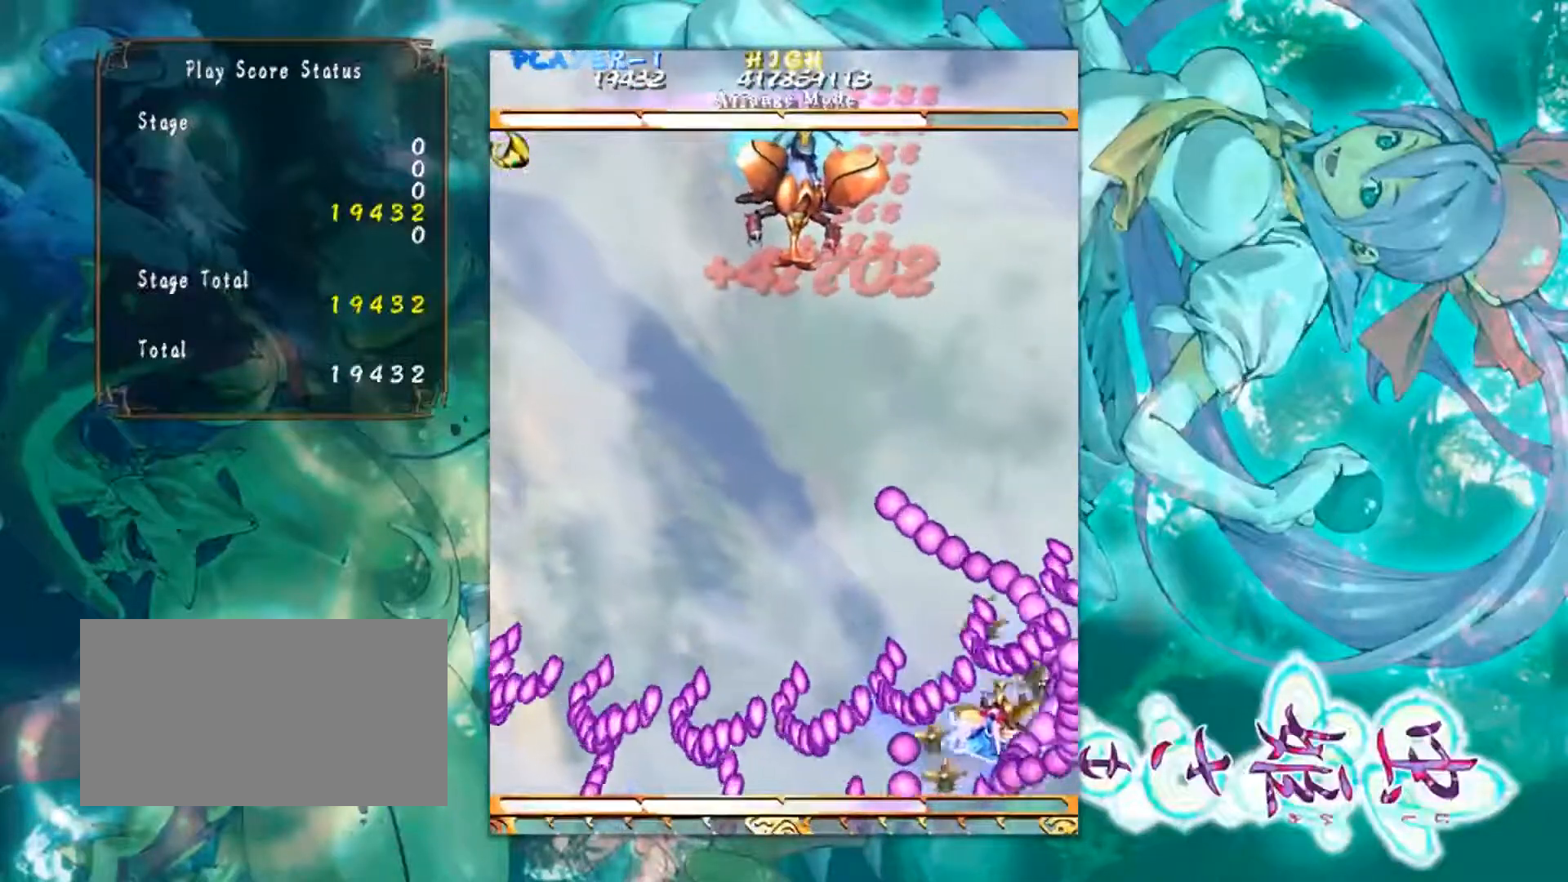
{"buttons": [], "left_stick": "left", "events": [[50, "left_stick", "up"], [250, "left_stick", "left"]]}
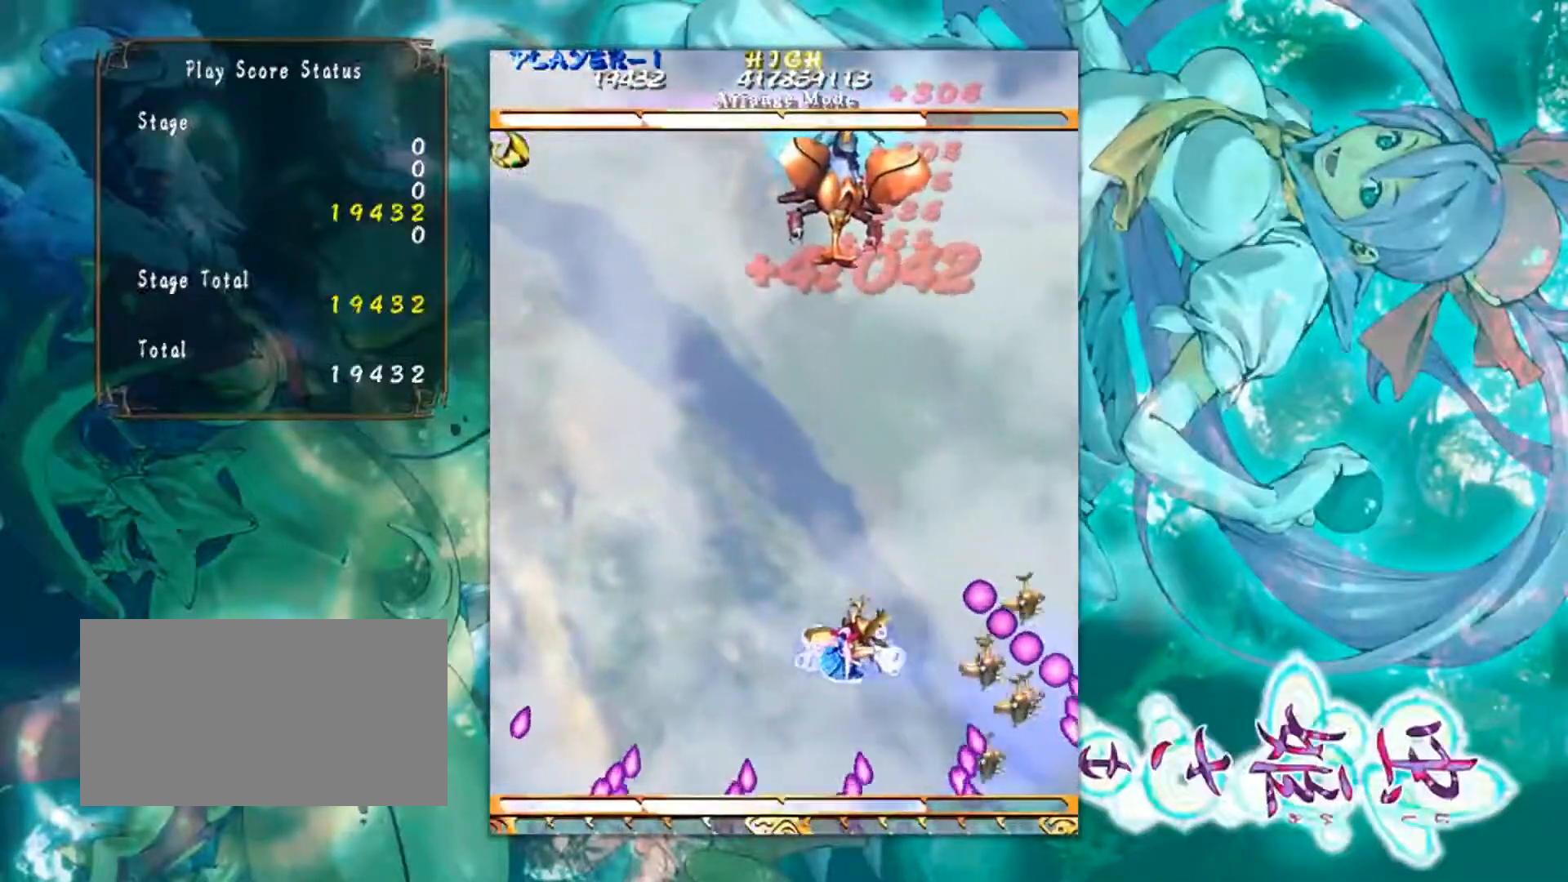
{"buttons": [], "left_stick": "up", "events": [[150, "left_stick", "up-right"], [350, "left_stick", "up"]]}
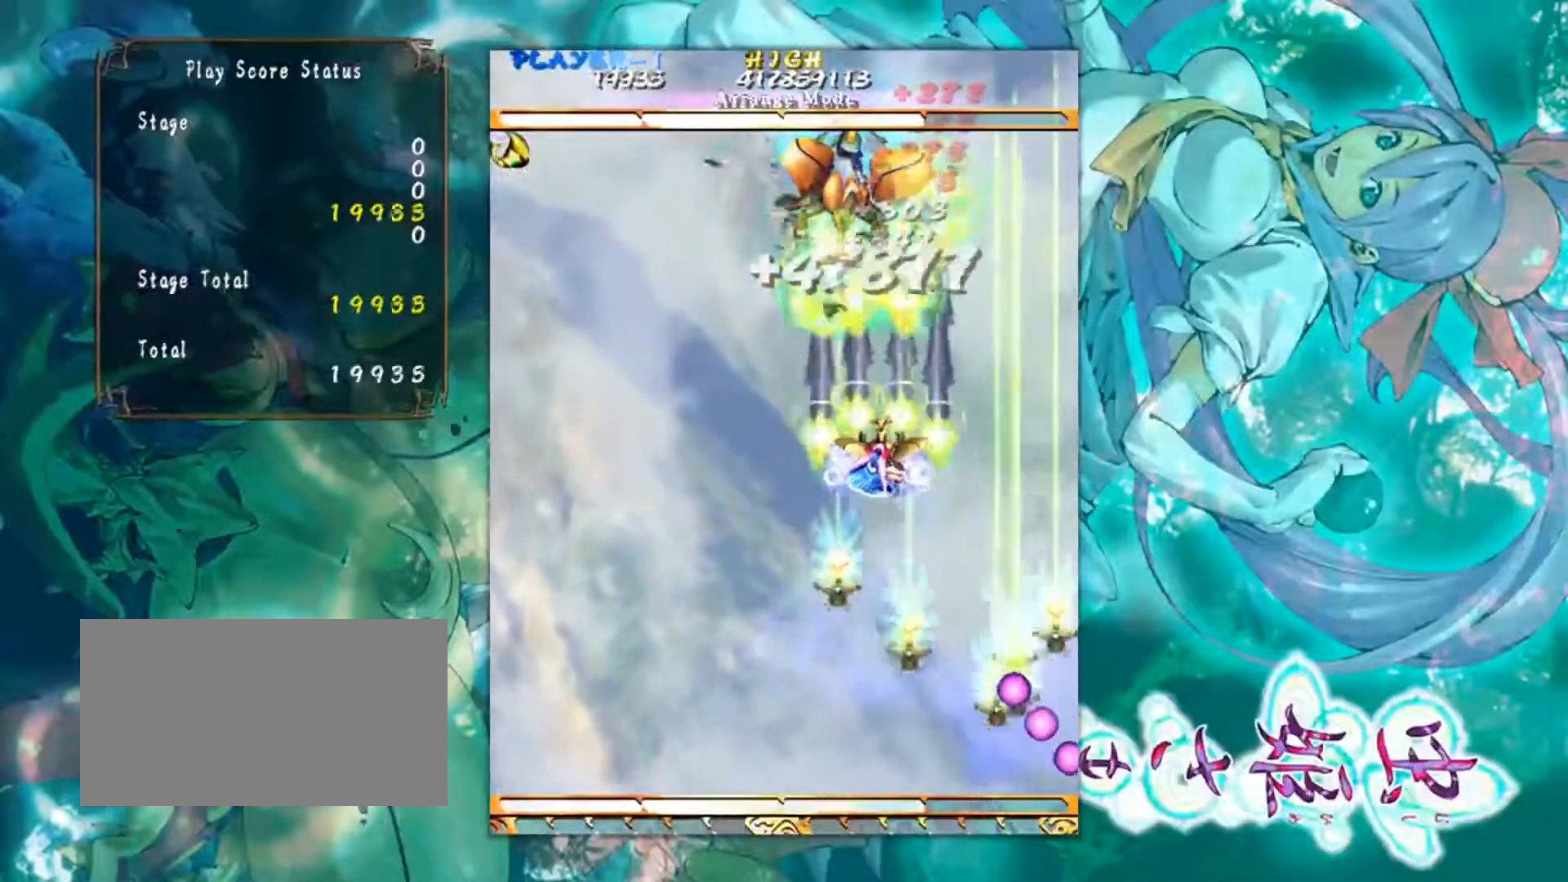
{"buttons": [], "left_stick": "center", "events": [[217, "left_stick", "center"]]}
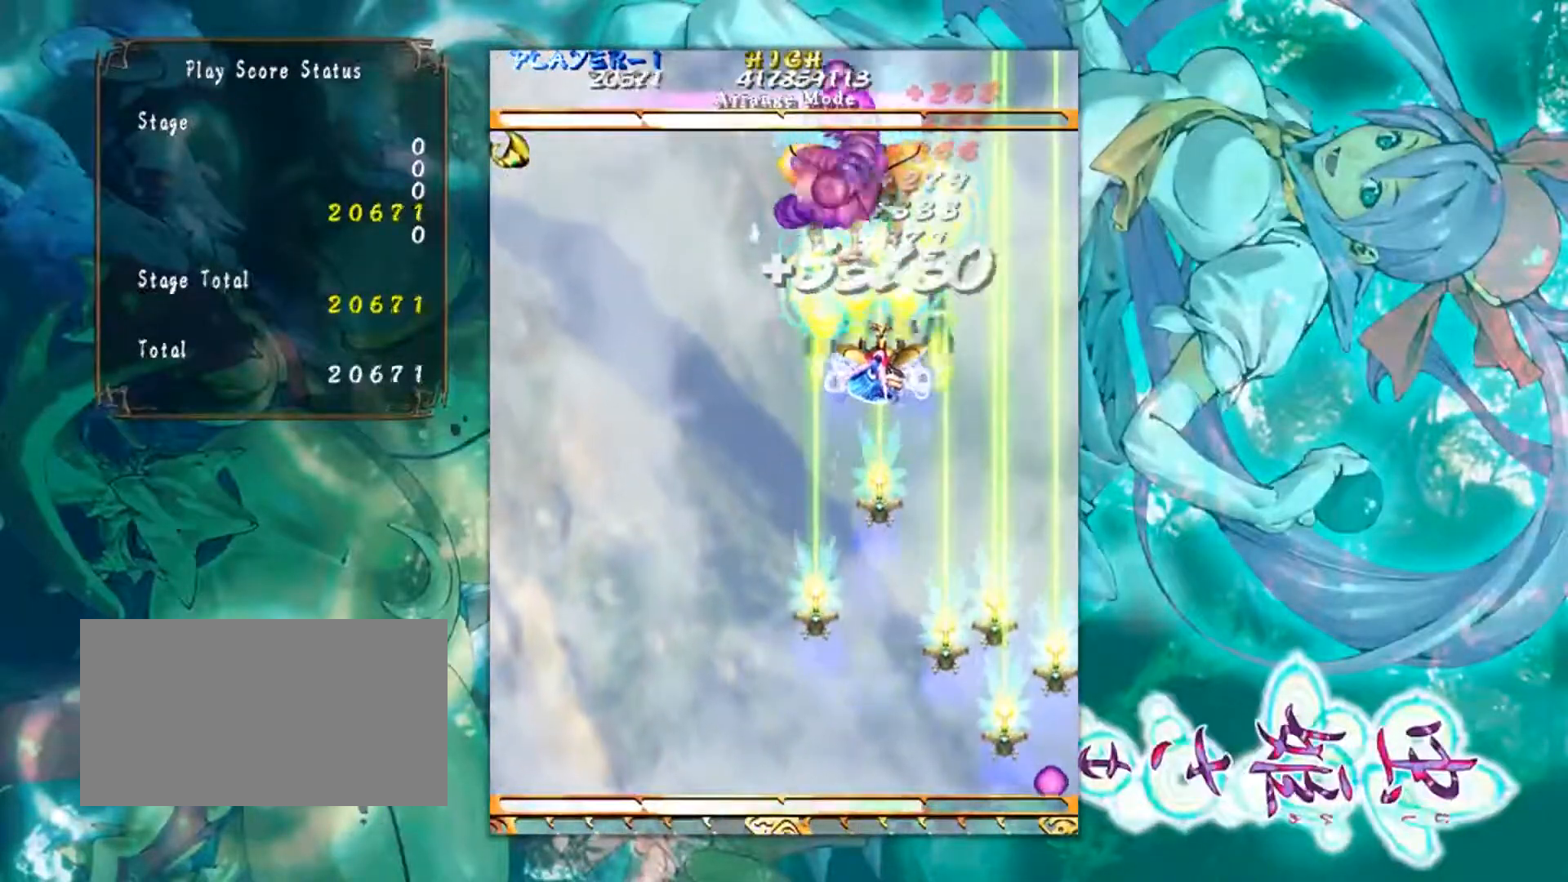
{"buttons": [], "left_stick": "down", "events": [[333, "left_stick", "down"]]}
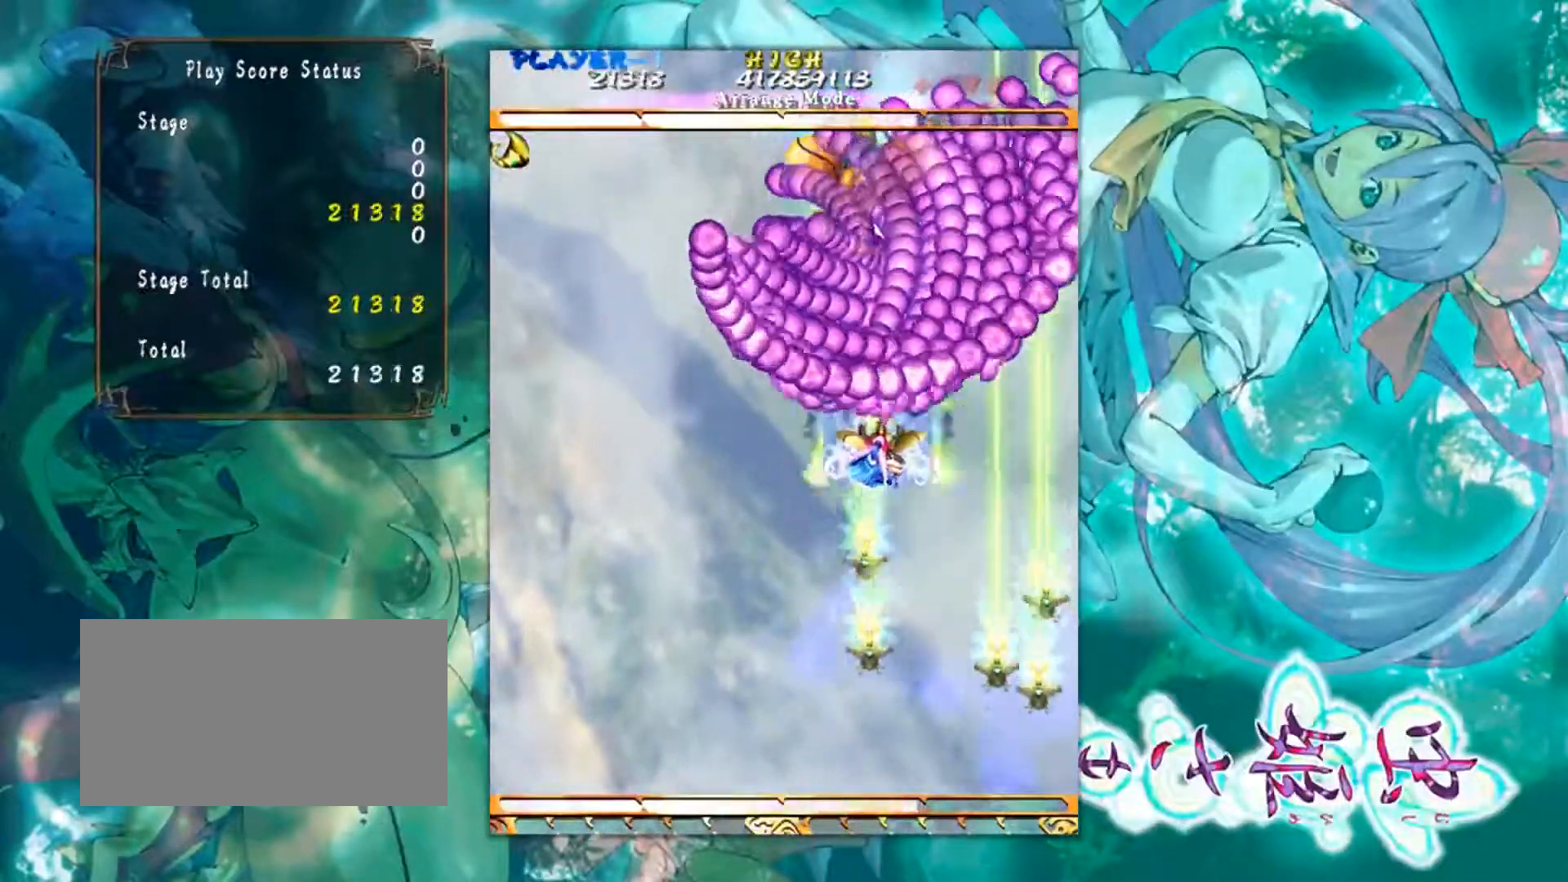
{"buttons": [], "left_stick": "down", "events": [[134, "left_stick", "center"], [217, "left_stick", "down"]]}
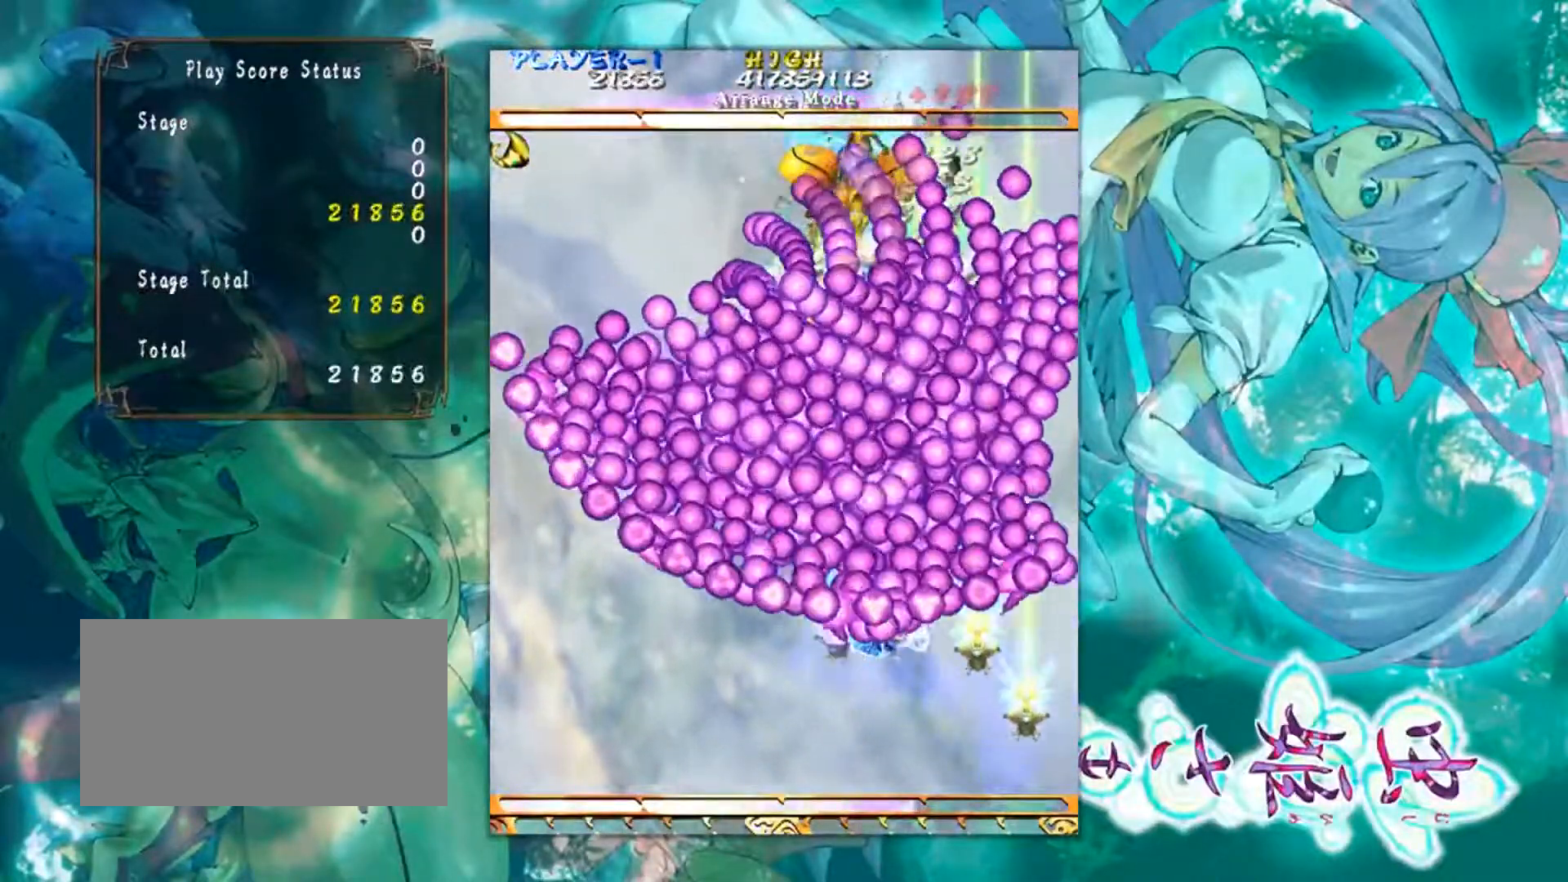
{"buttons": [], "left_stick": "center", "events": [[17, "left_stick", "center"]]}
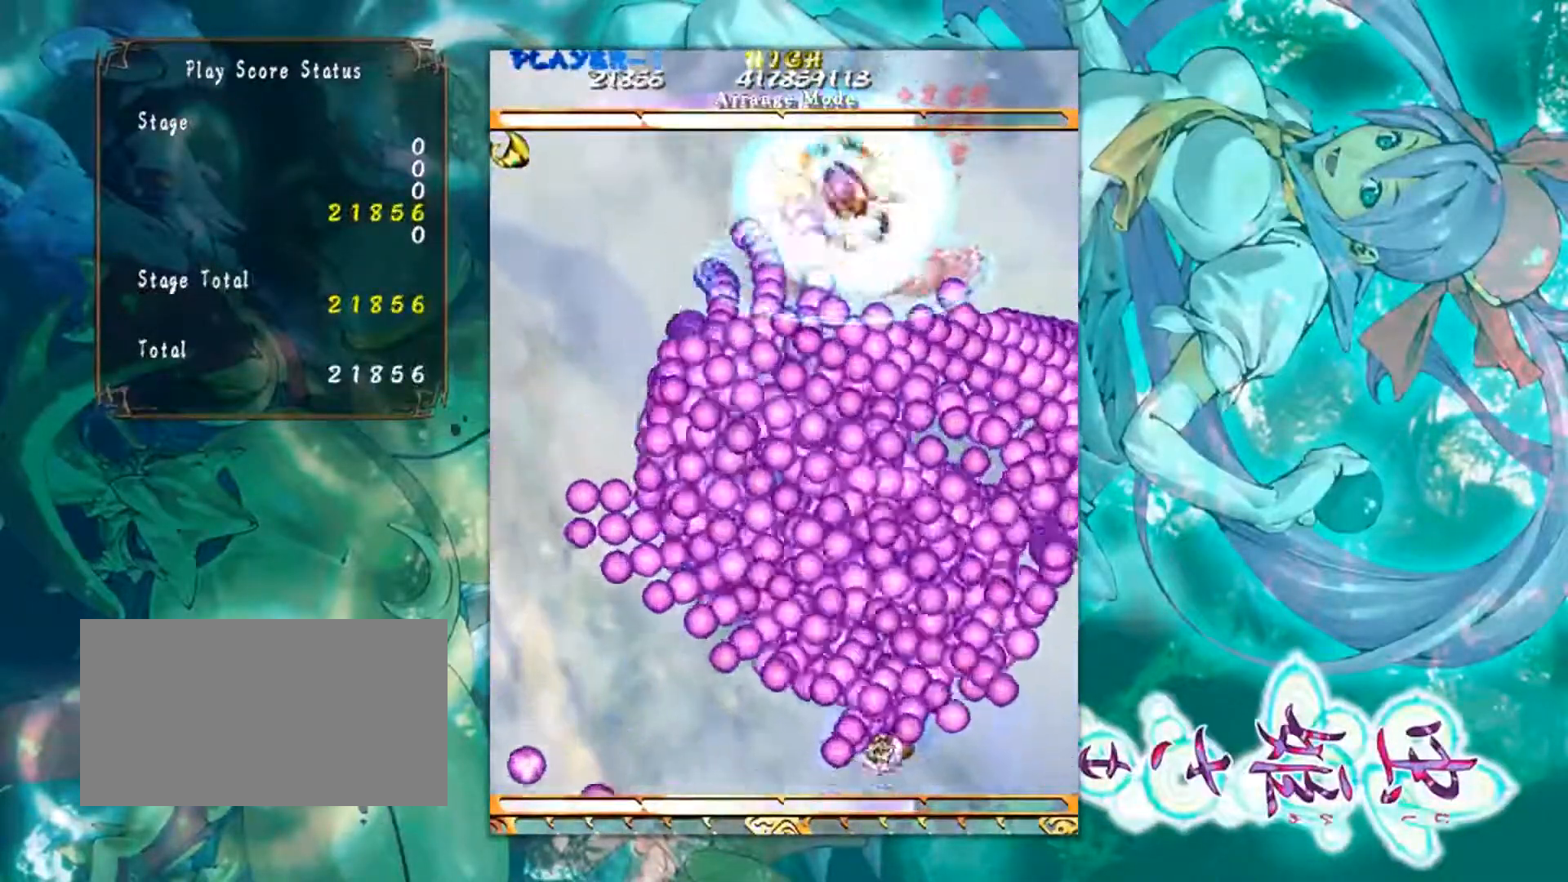
{"buttons": [], "left_stick": "center", "events": []}
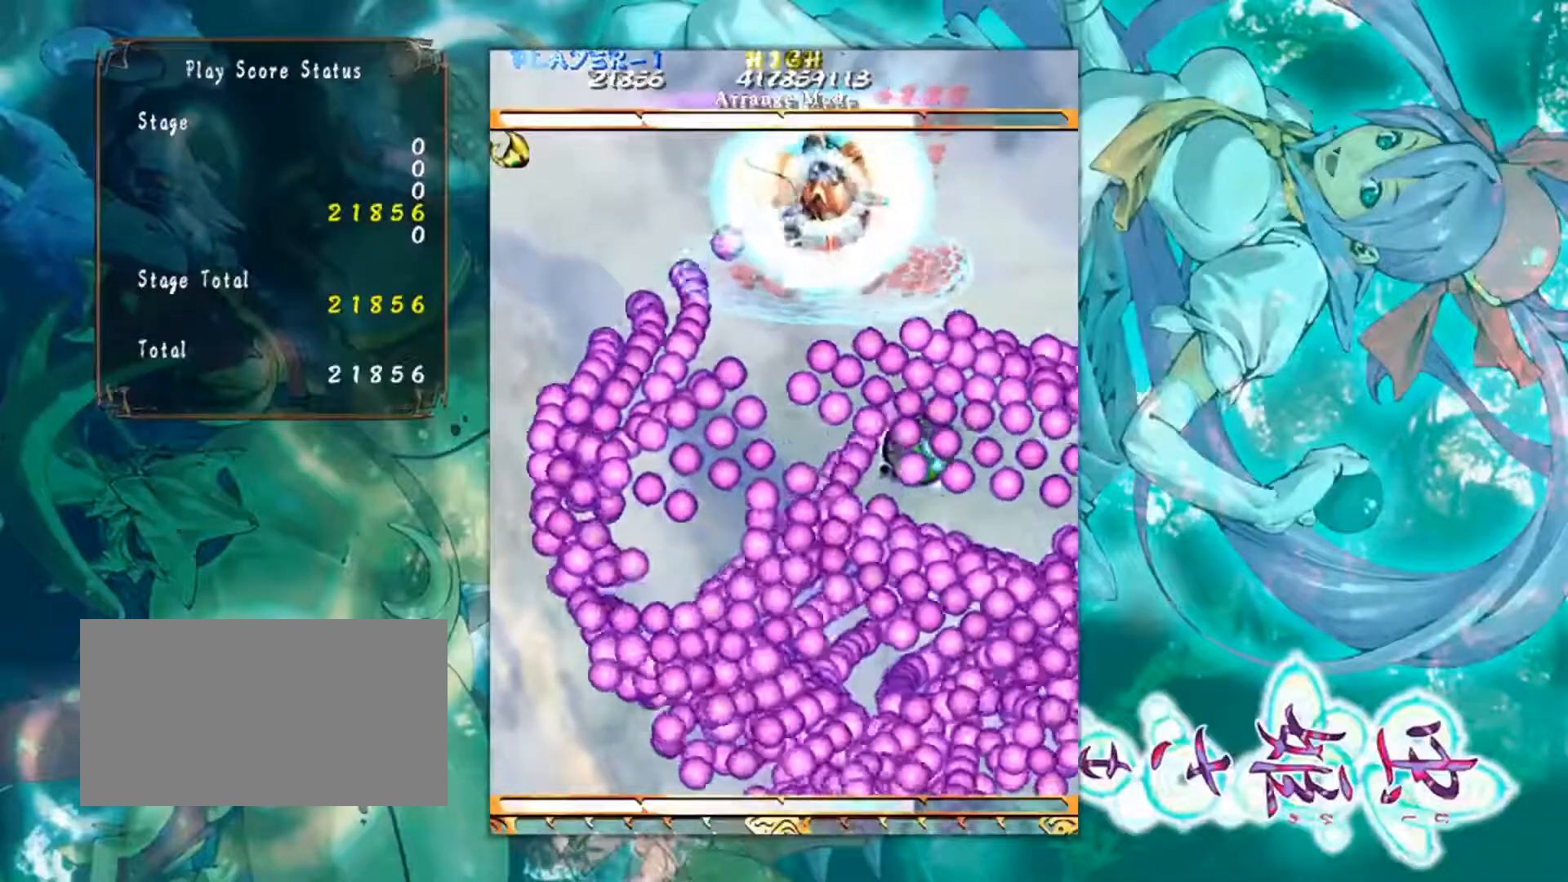
{"buttons": [], "left_stick": "center", "events": []}
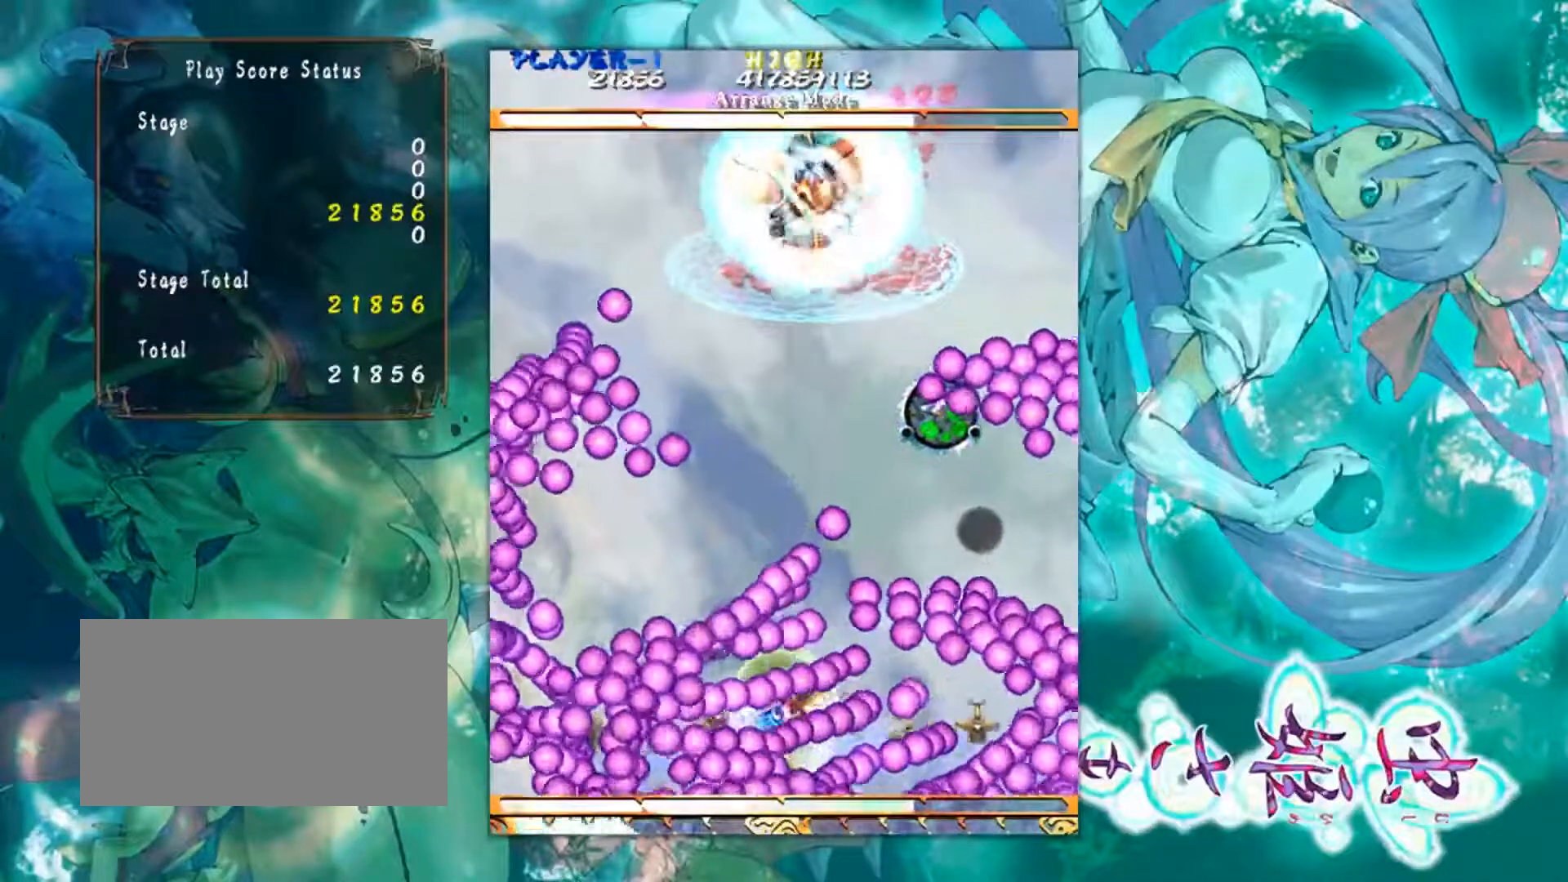
{"buttons": [], "left_stick": "up-right", "events": [[266, "left_stick", "up-left"], [433, "left_stick", "up-right"]]}